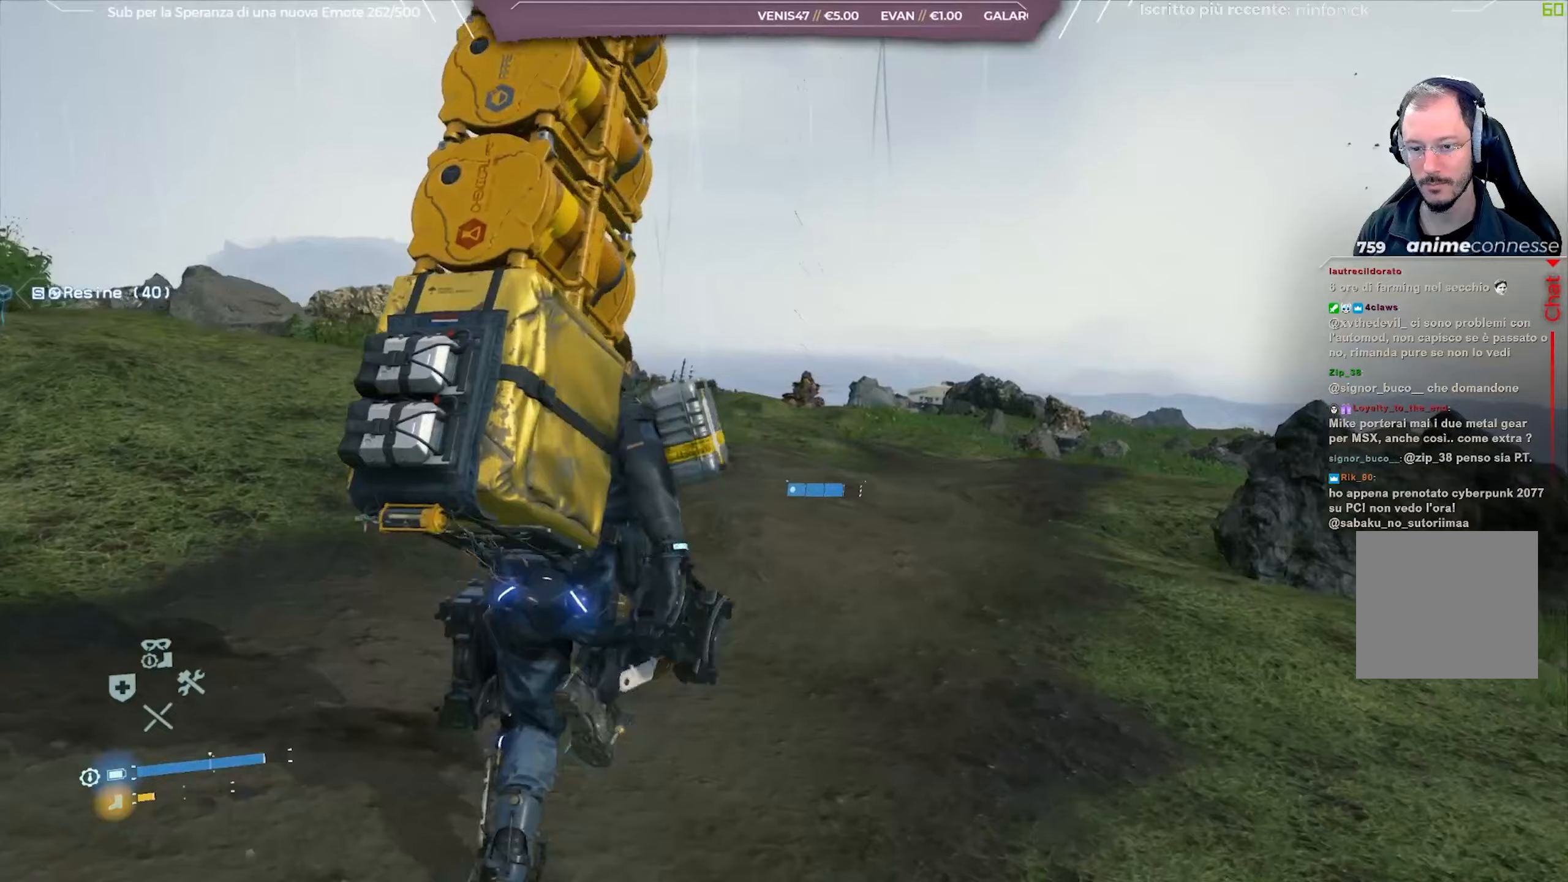
Gameplay with a controller (Xbox layout); each line is a JSON object with the inputs held at the frame after it. "events" lists button and stick changes between this image and that frame as [ms after this image, input, new state], when the widget could be followed in between.
{"buttons": [], "left_stick": "up", "right_stick": "center", "events": []}
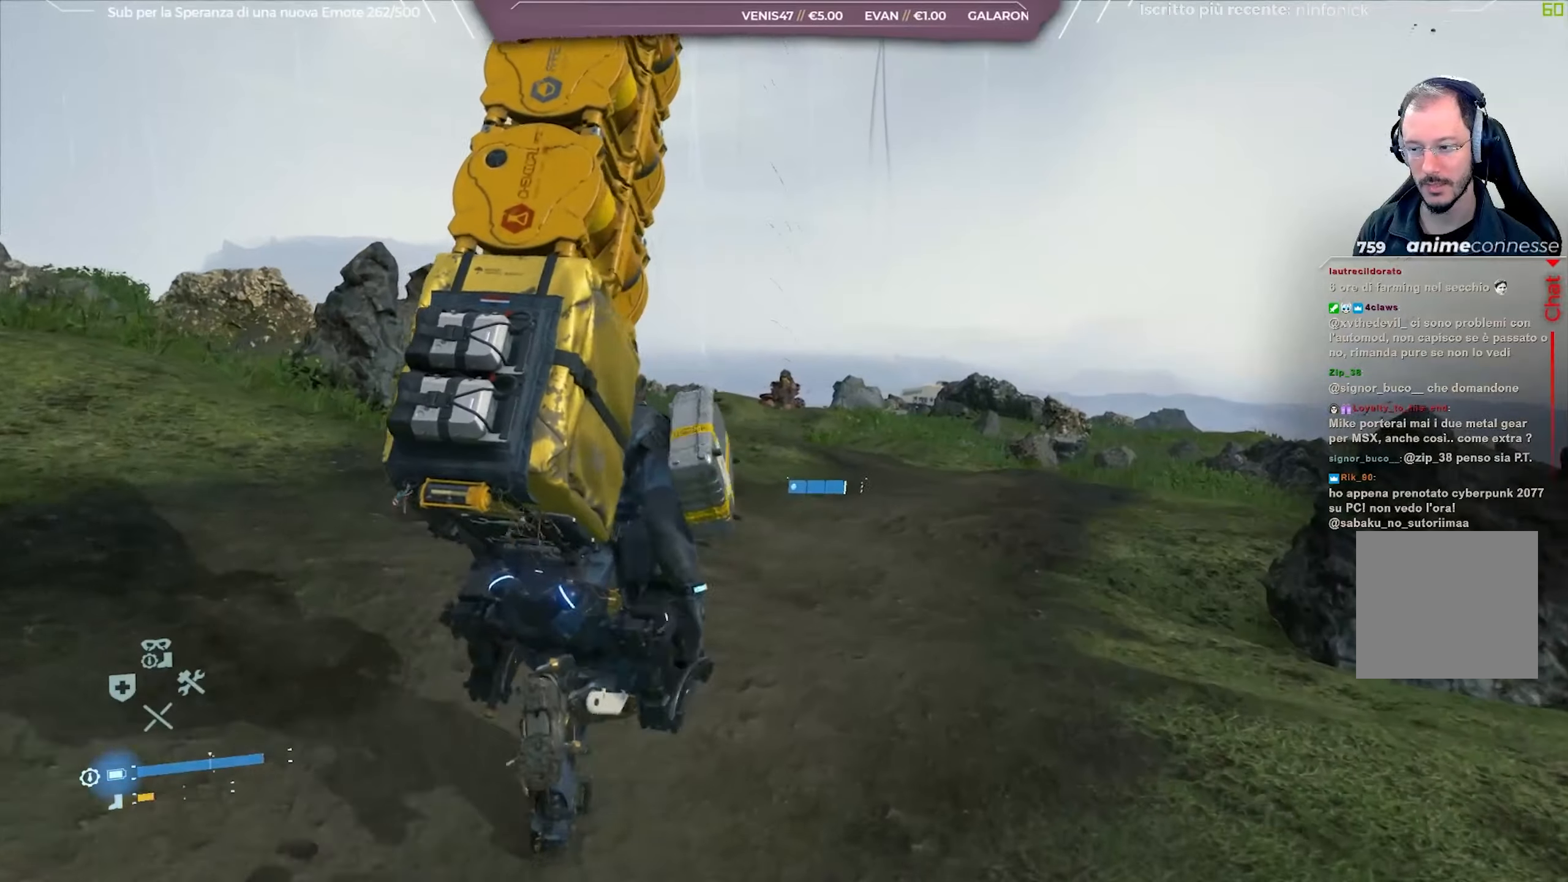
{"buttons": [], "left_stick": "up", "right_stick": "down", "events": [[67, "right_stick", "down-left"], [200, "right_stick", "center"], [483, "right_stick", "down"]]}
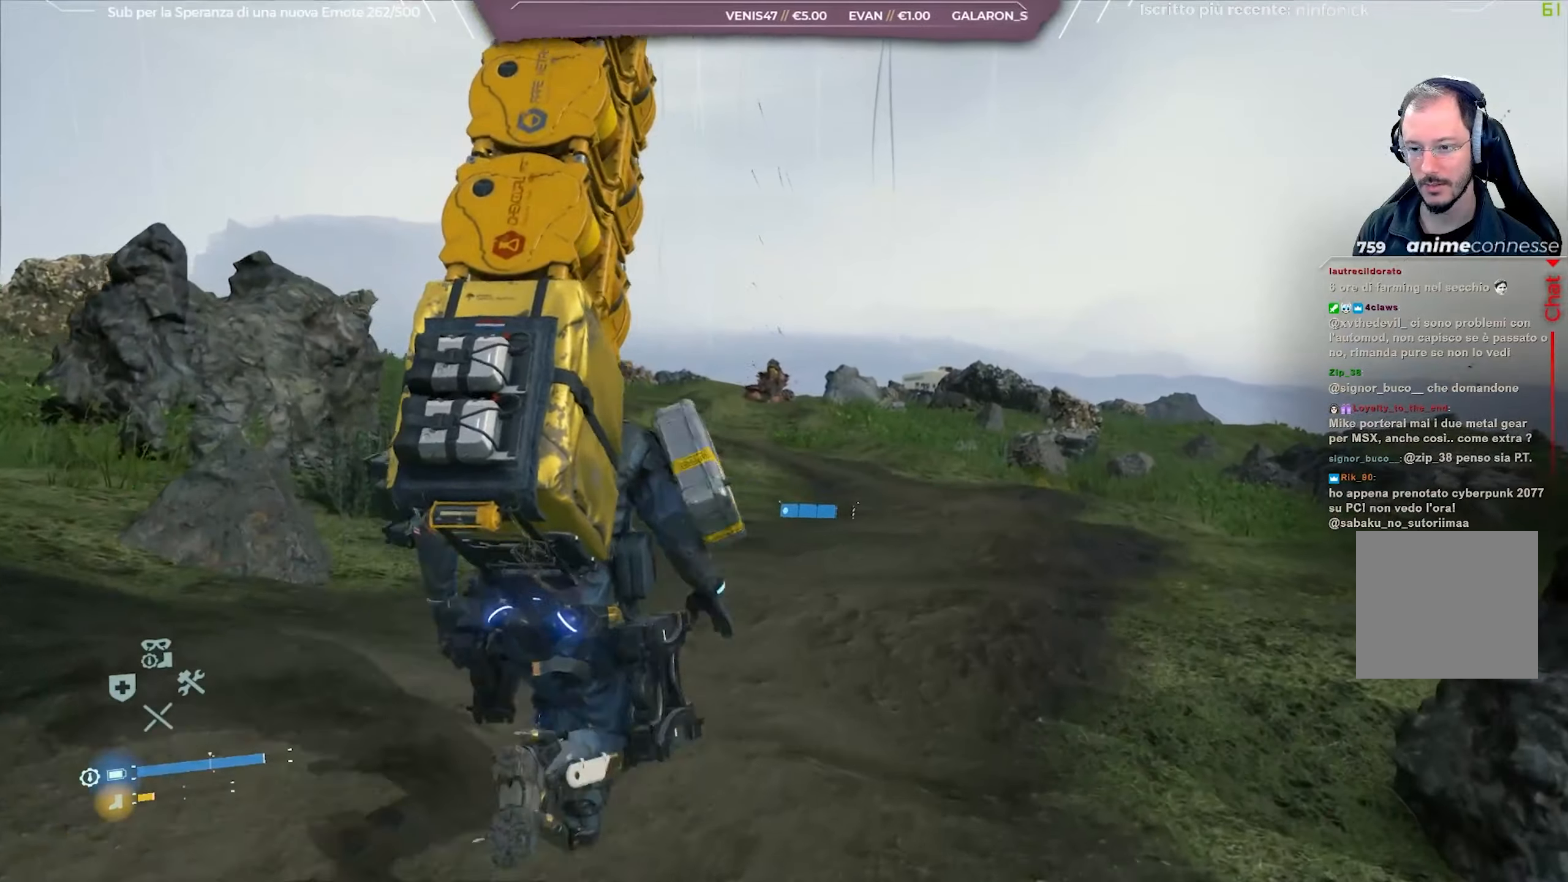
{"buttons": [], "left_stick": "up", "right_stick": "center", "events": [[200, "right_stick", "center"]]}
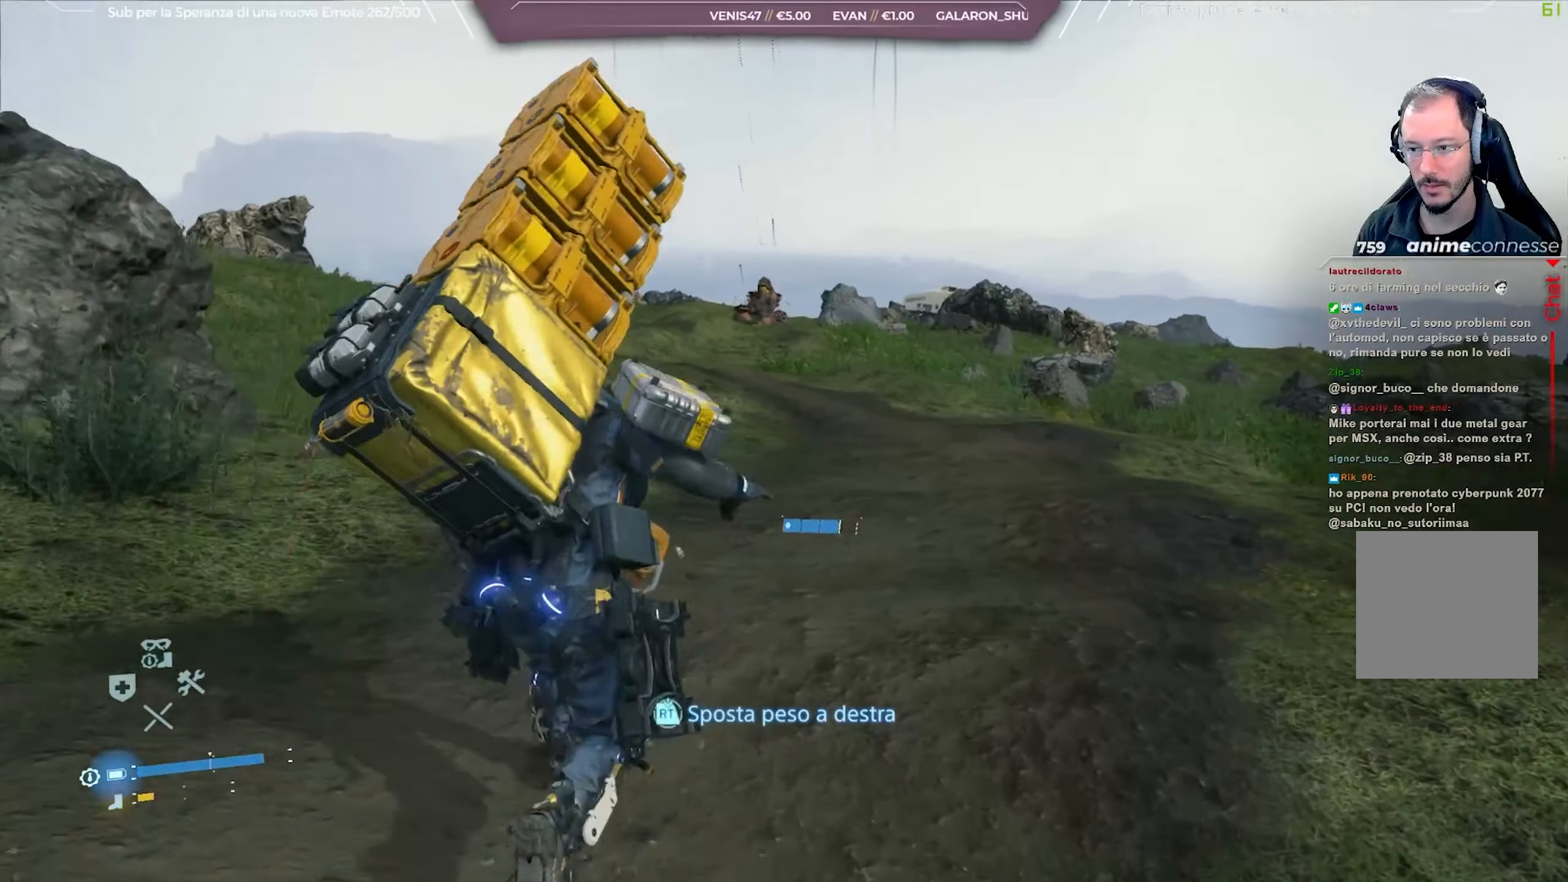
{"buttons": ["L2", "R2"], "left_stick": "up", "right_stick": "center", "events": [[233, "R2", "down"], [267, "L2", "down"]]}
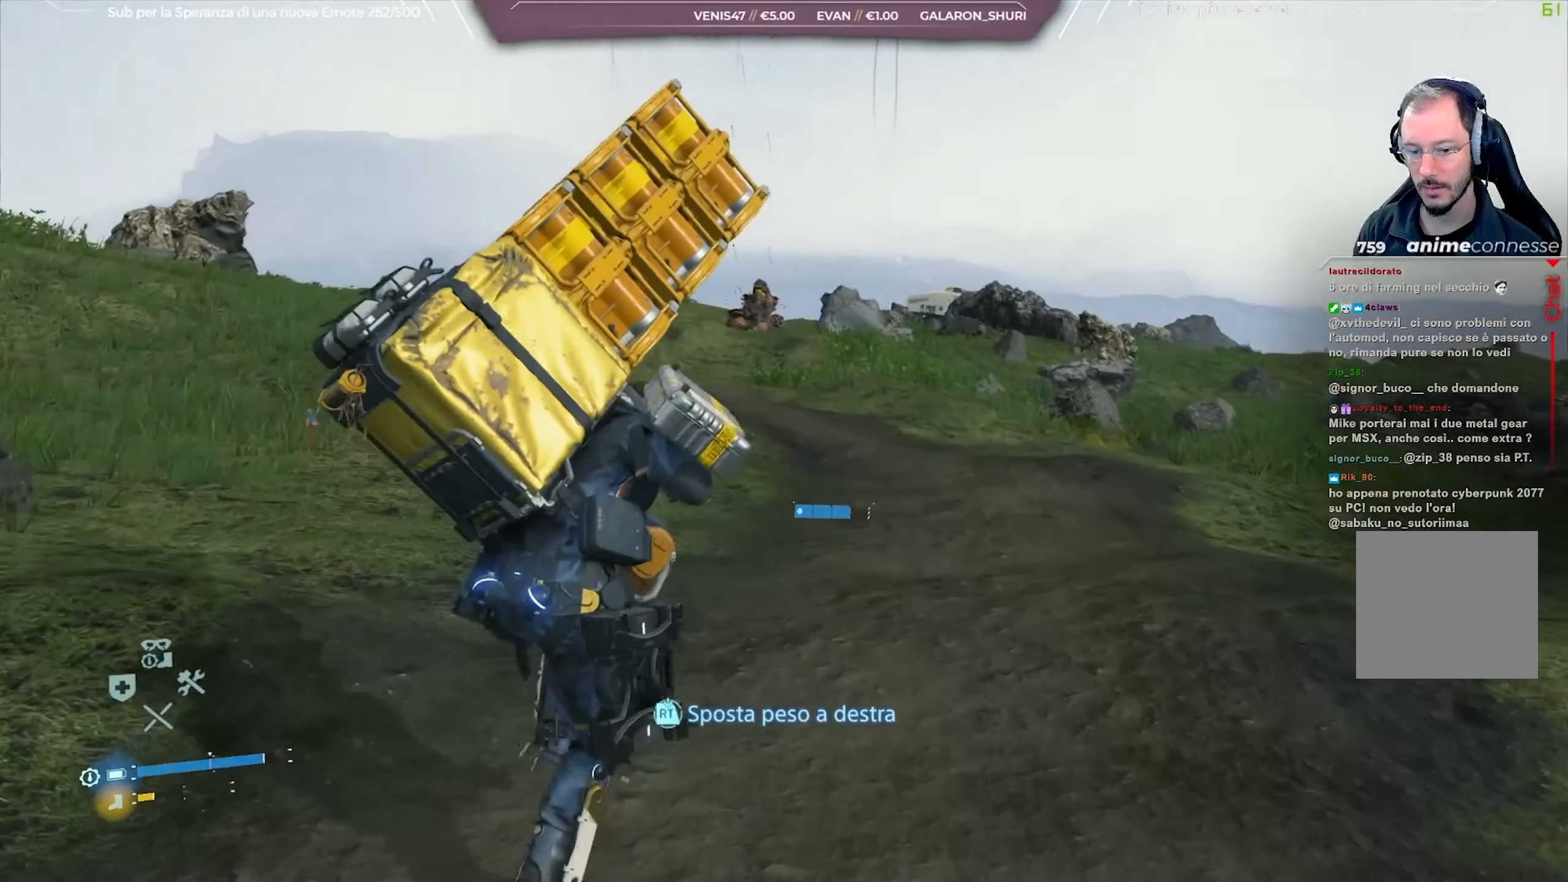
{"buttons": ["R2"], "left_stick": "up", "right_stick": "center", "events": [[200, "L2", "up"]]}
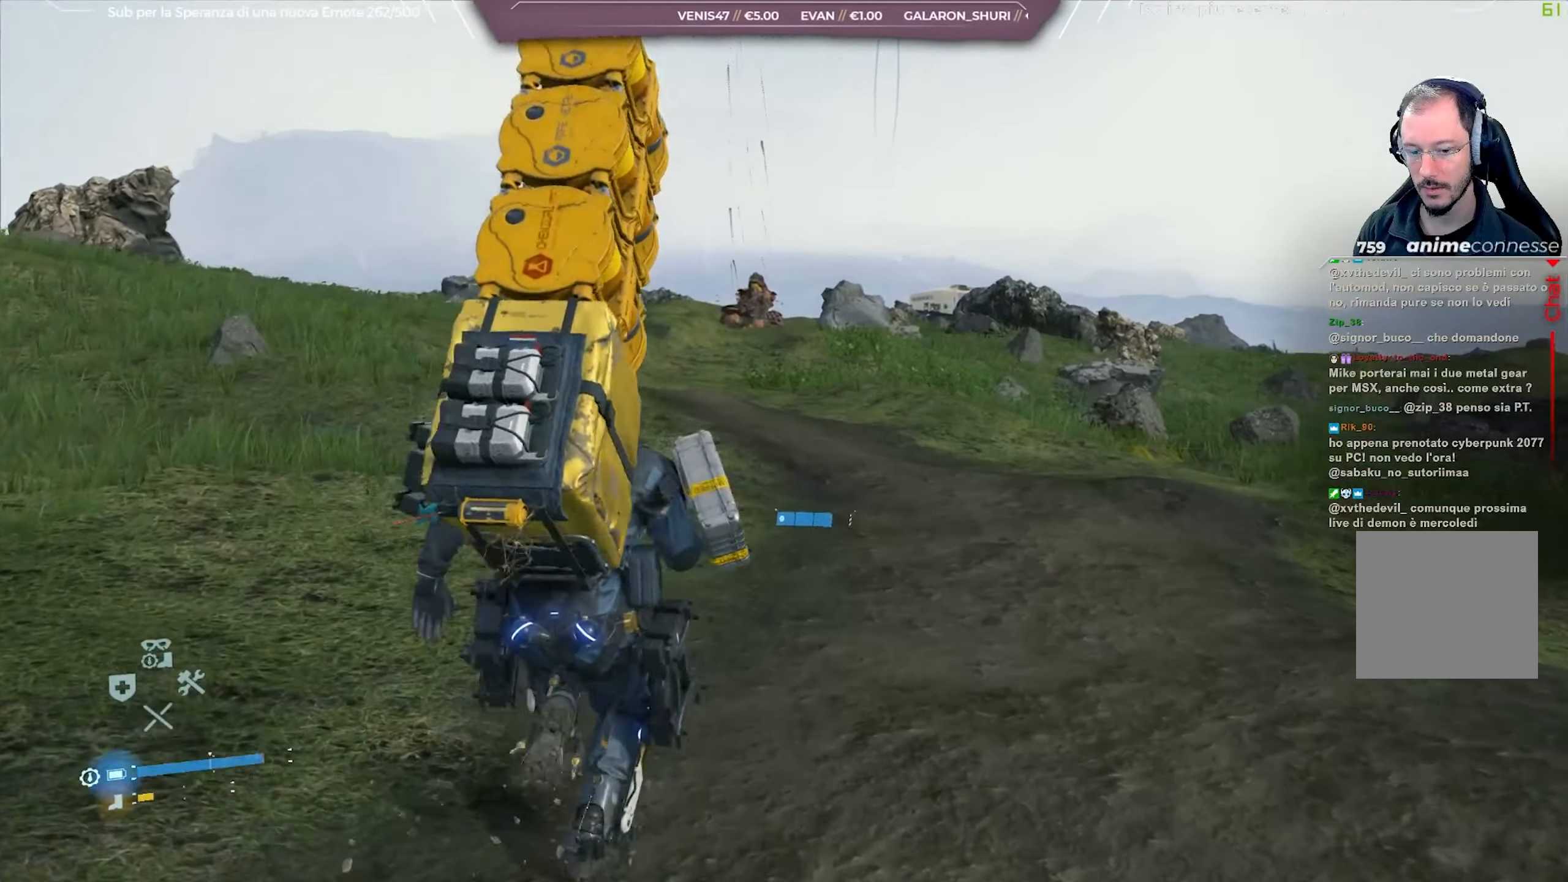
{"buttons": [], "left_stick": "up", "right_stick": "center", "events": [[167, "R2", "up"]]}
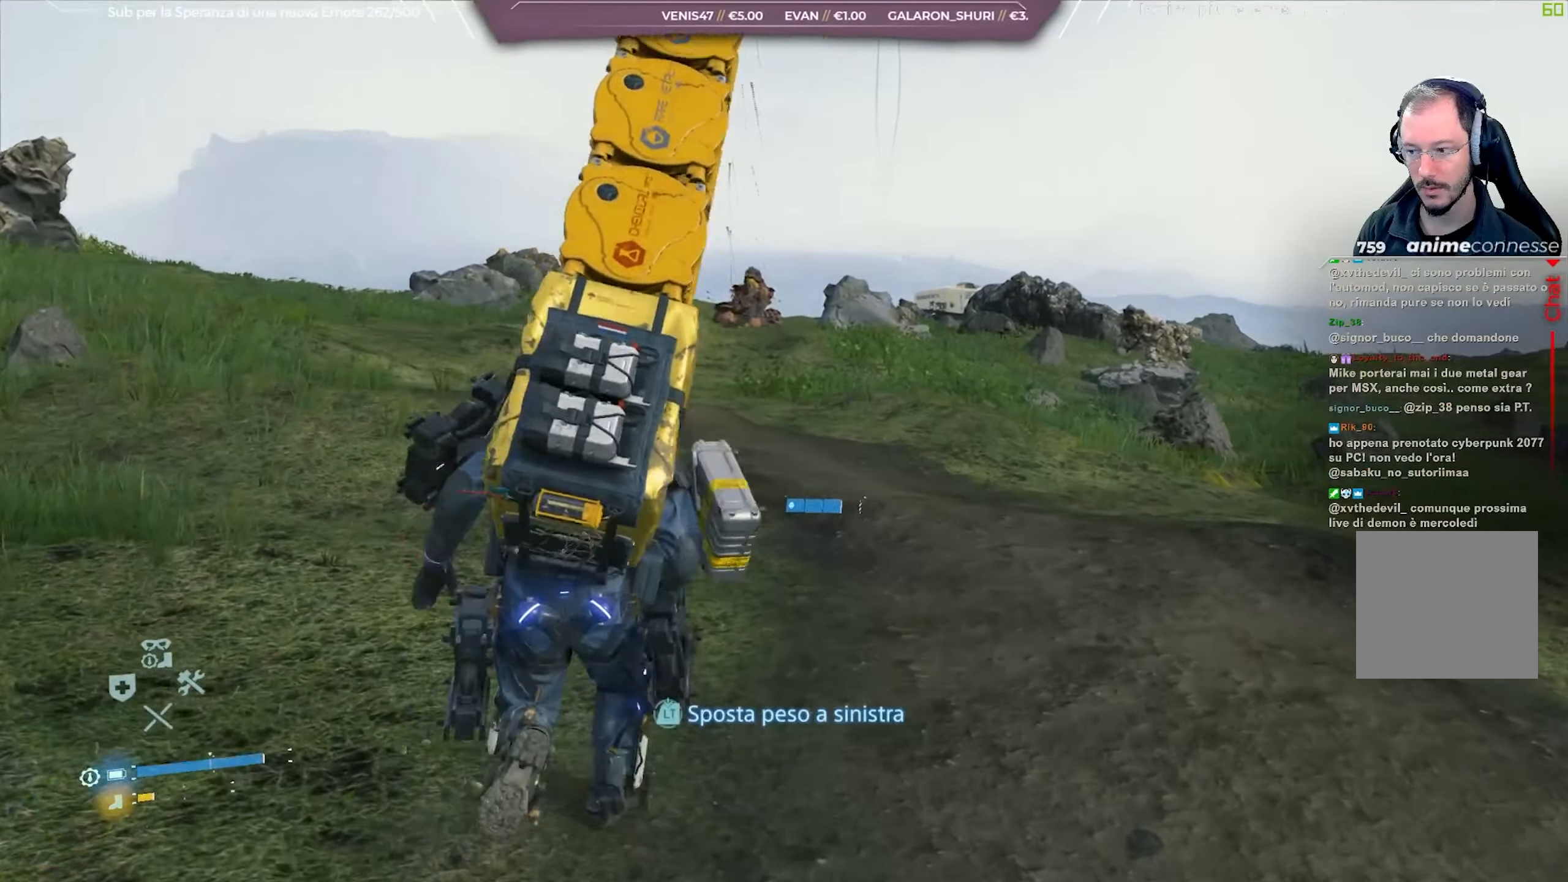
{"buttons": ["L2", "R2"], "left_stick": "up", "right_stick": "center", "events": [[467, "L2", "down"], [483, "R2", "down"]]}
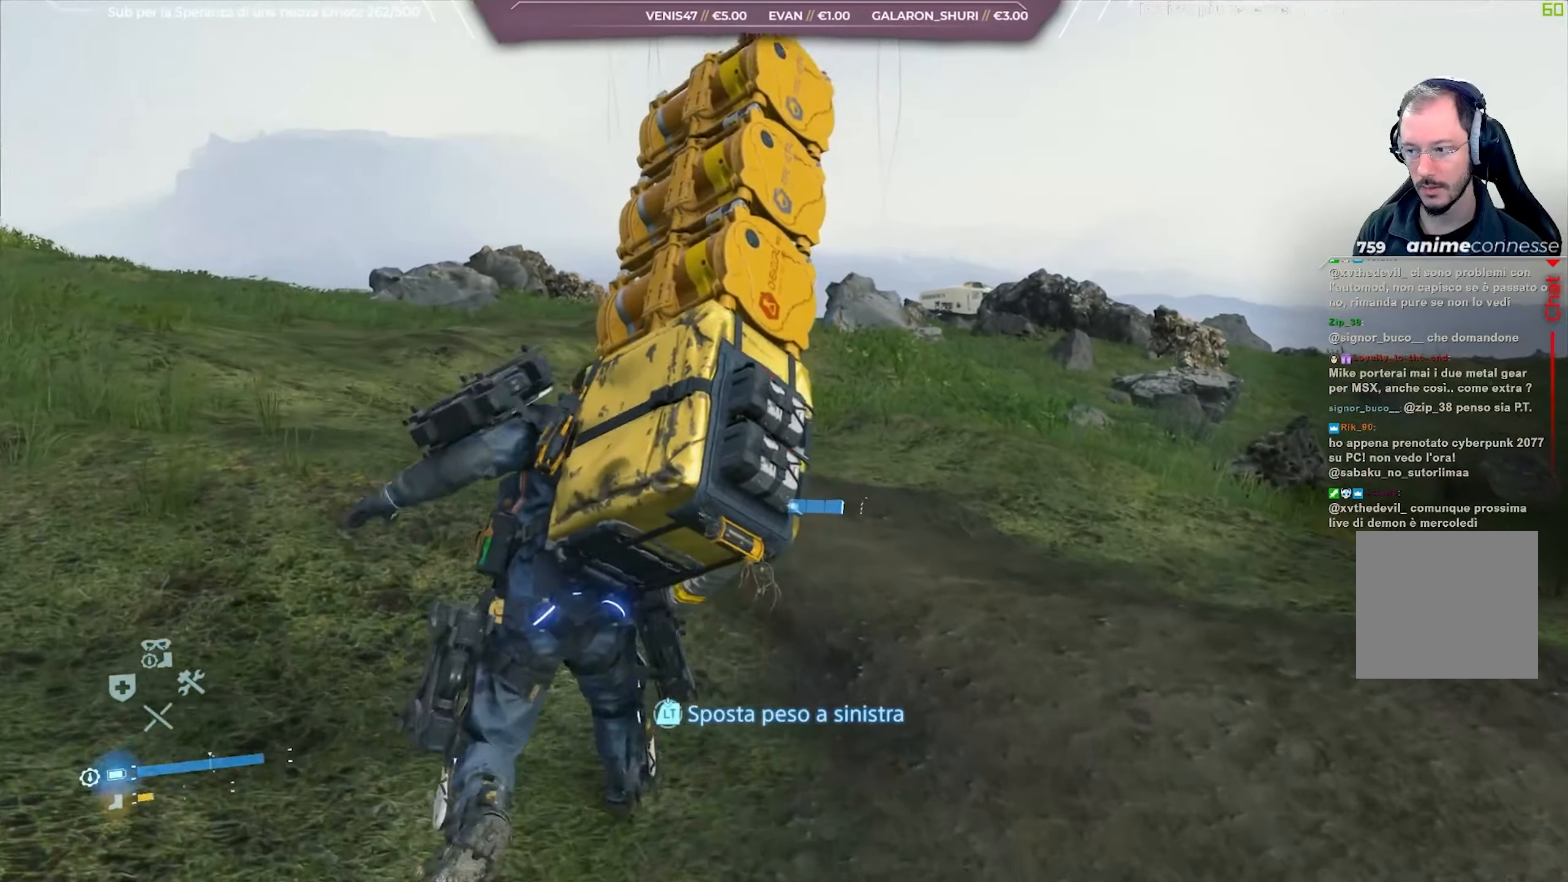
{"buttons": ["L2", "R2"], "left_stick": "up", "right_stick": "center", "events": [[383, "right_stick", "up-left"], [450, "right_stick", "center"]]}
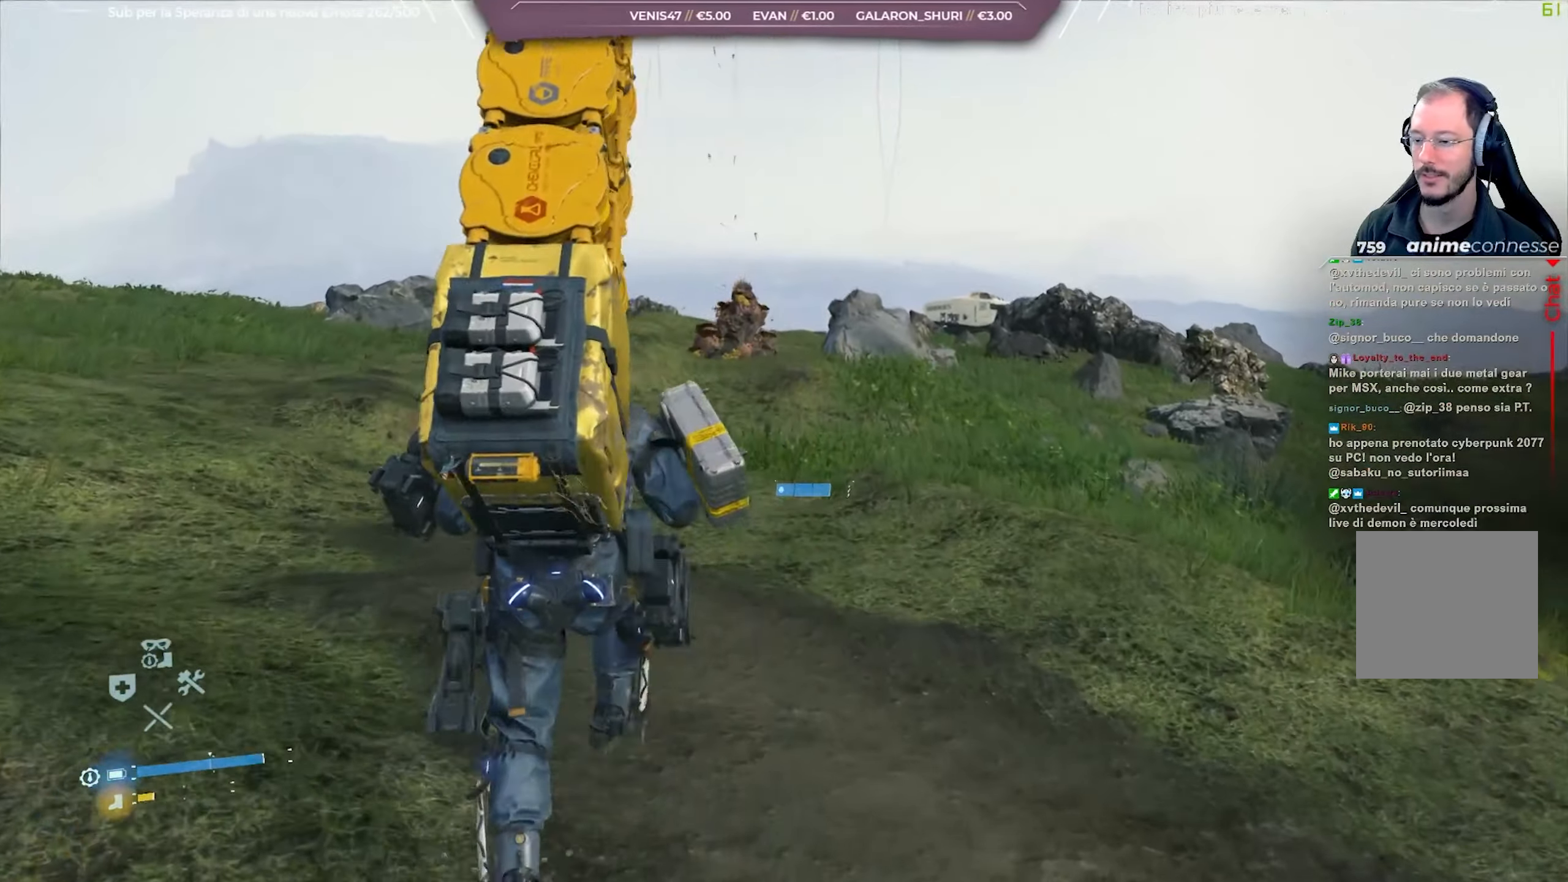
{"buttons": [], "left_stick": "up", "right_stick": "center", "events": [[433, "L2", "up"], [433, "R2", "up"]]}
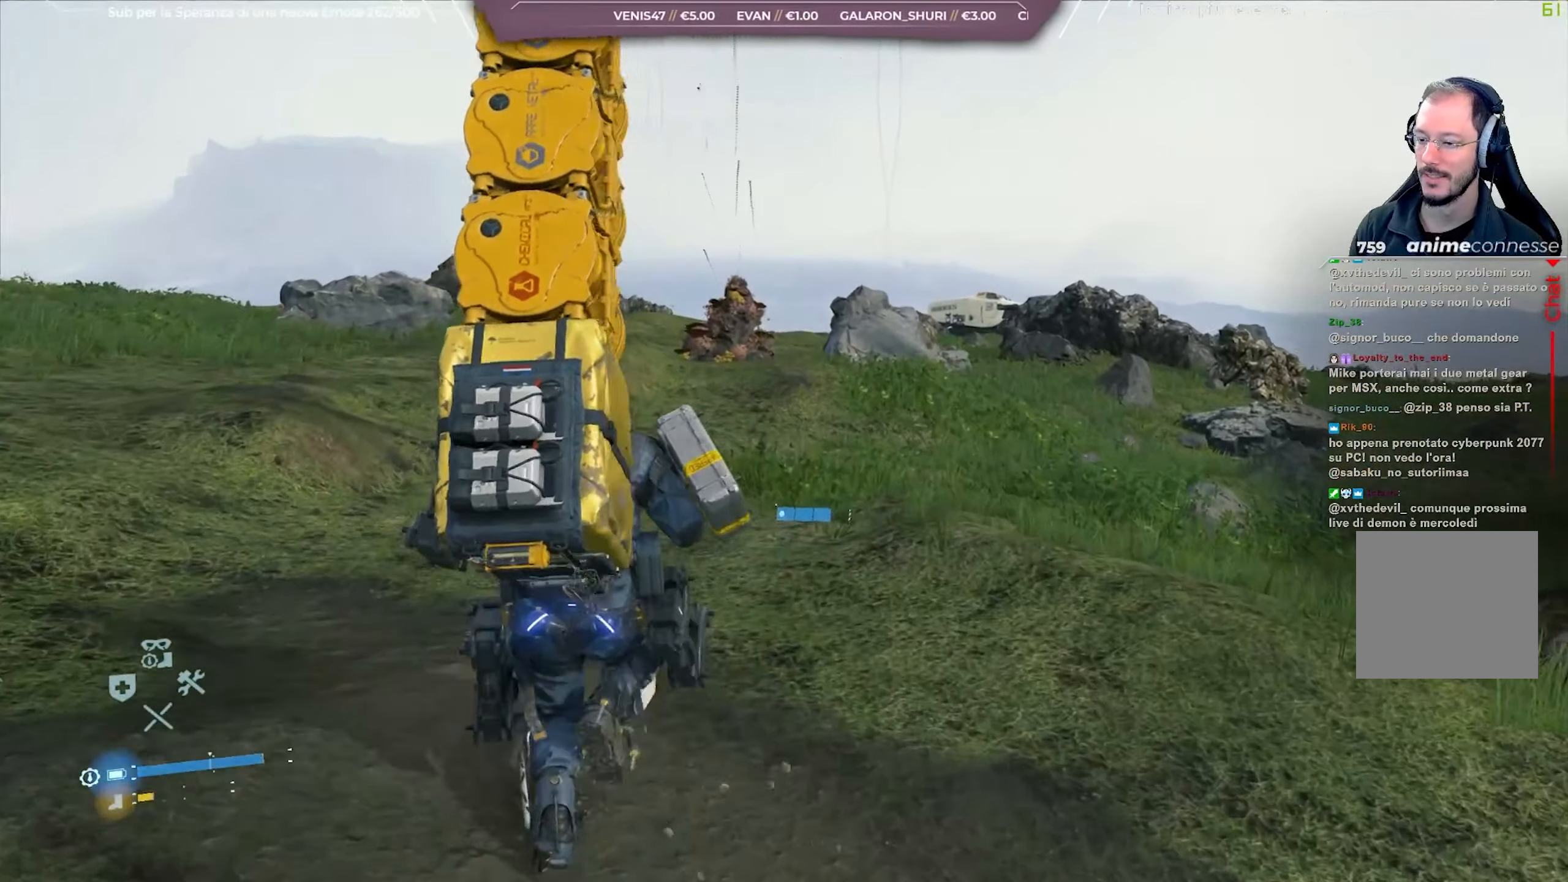
{"buttons": [], "left_stick": "up", "right_stick": "center", "events": []}
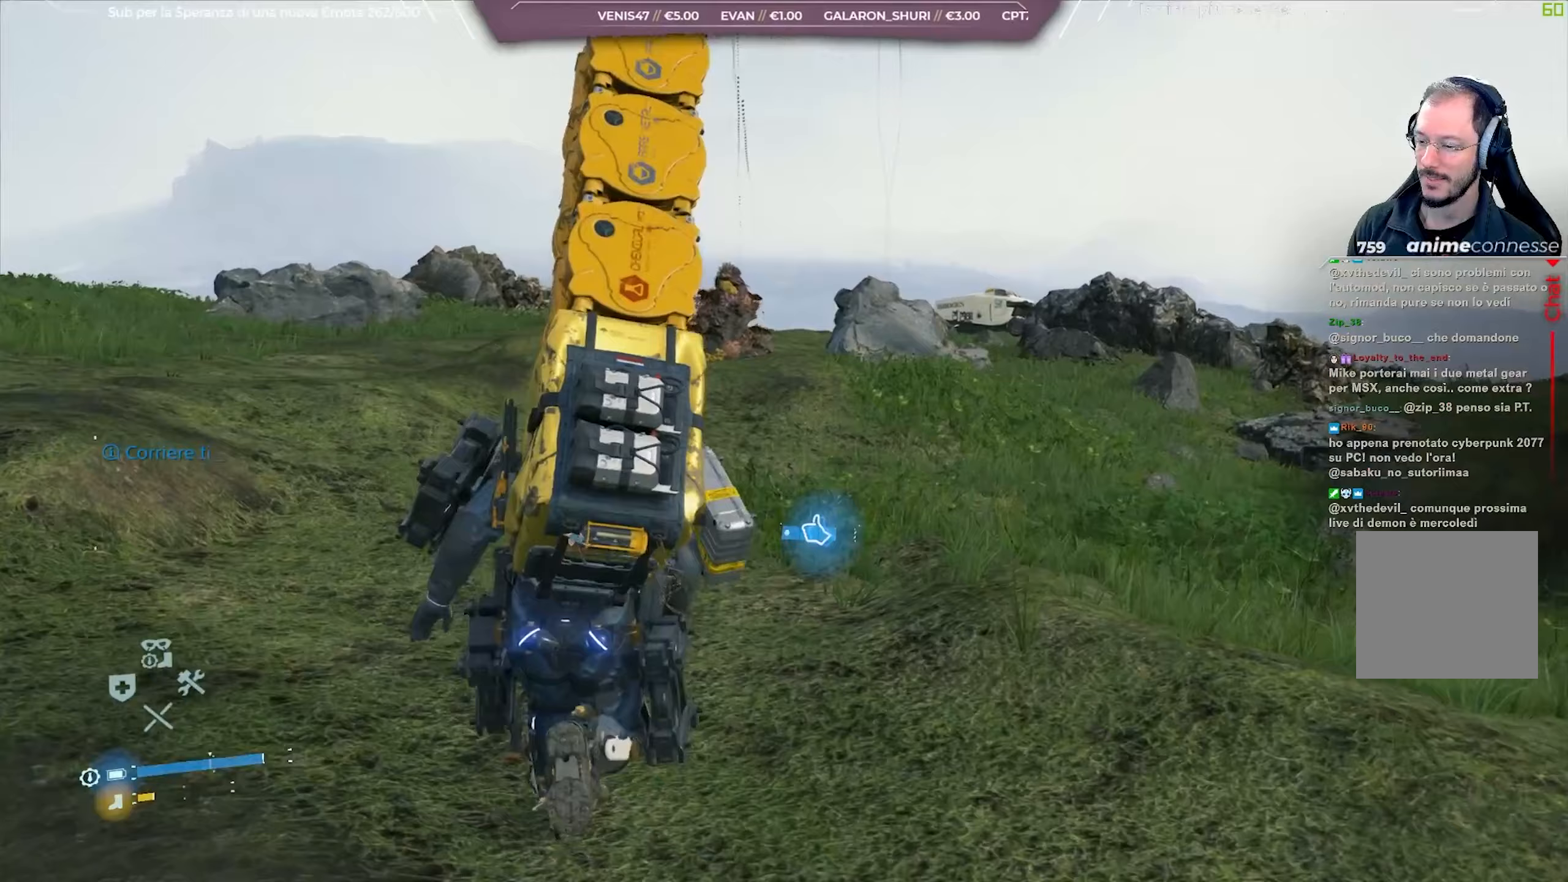
{"buttons": [], "left_stick": "up", "right_stick": "left", "events": [[500, "right_stick", "left"]]}
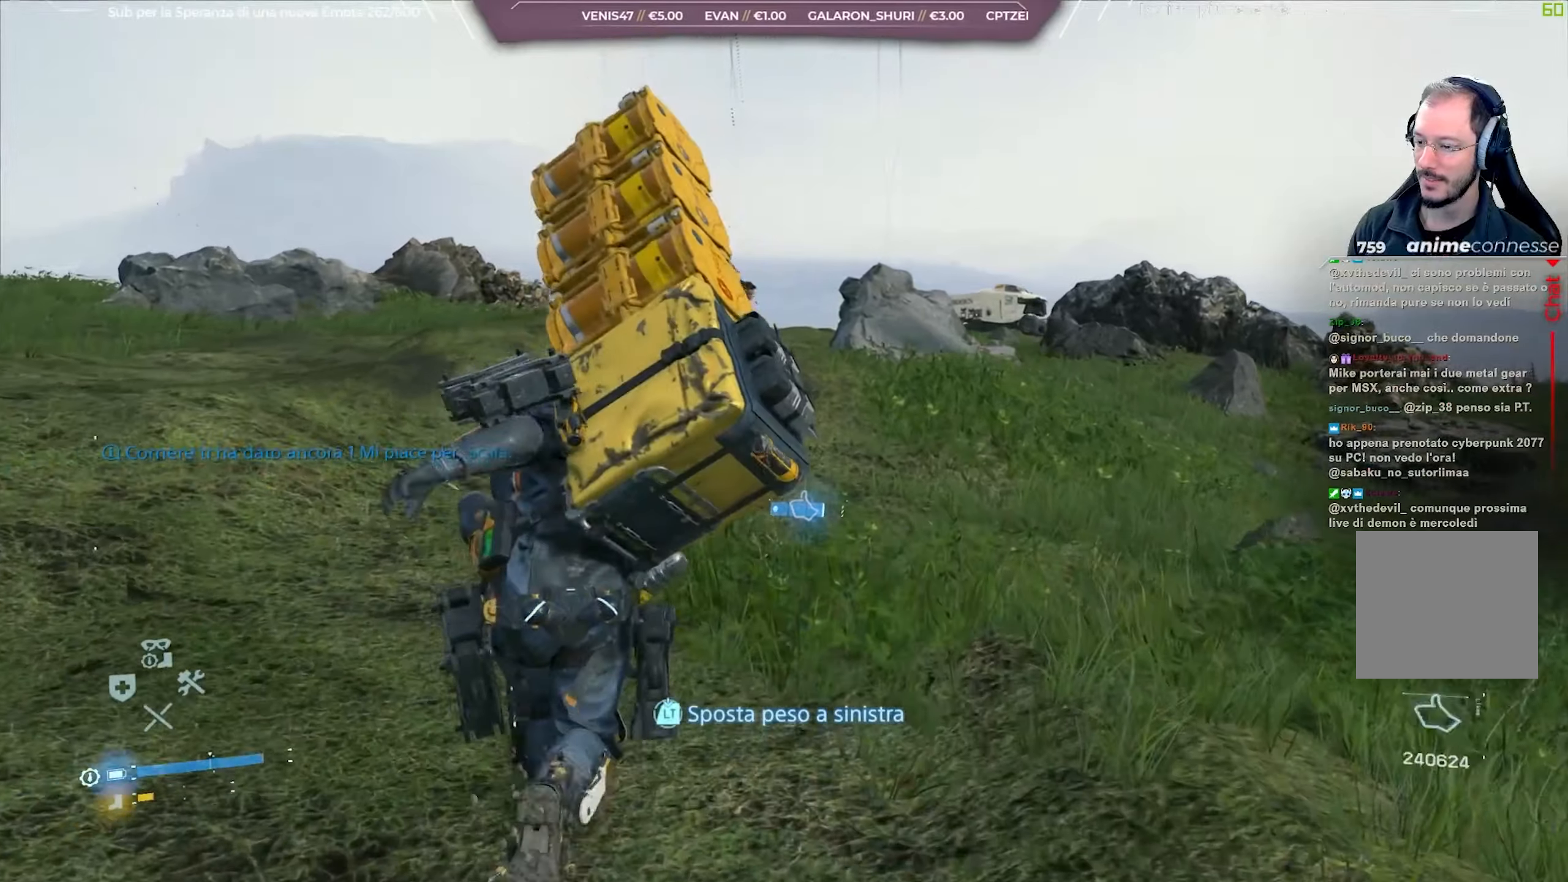
{"buttons": ["L2", "R2"], "left_stick": "up", "right_stick": "center", "events": [[83, "L2", "down"], [83, "R2", "down"], [500, "right_stick", "center"]]}
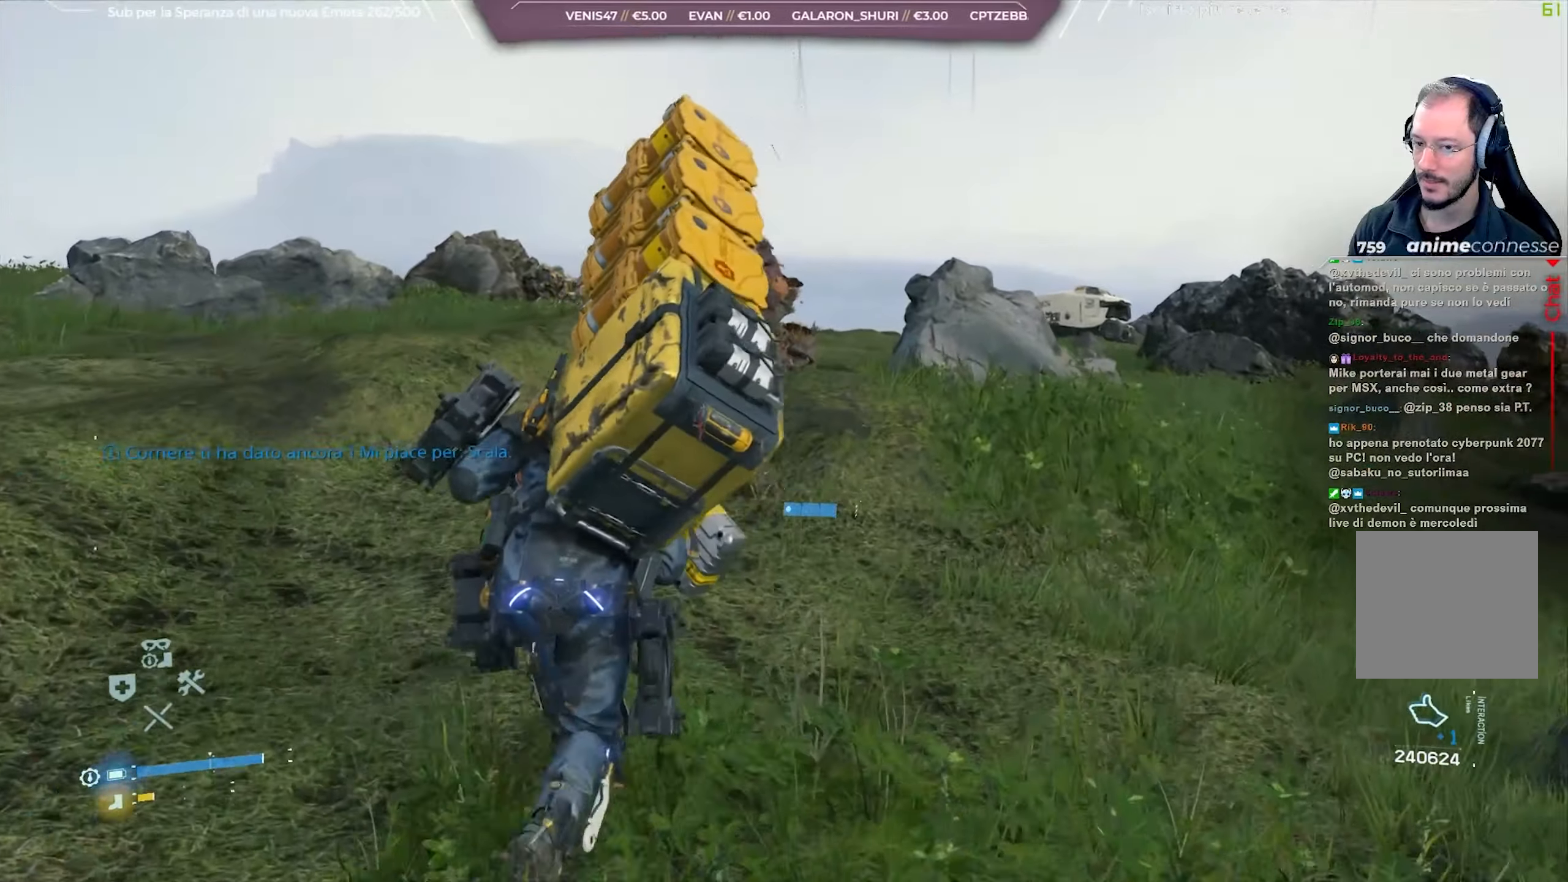
{"buttons": ["L2", "R2"], "left_stick": "up-right", "right_stick": "center", "events": [[150, "left_stick", "up-right"]]}
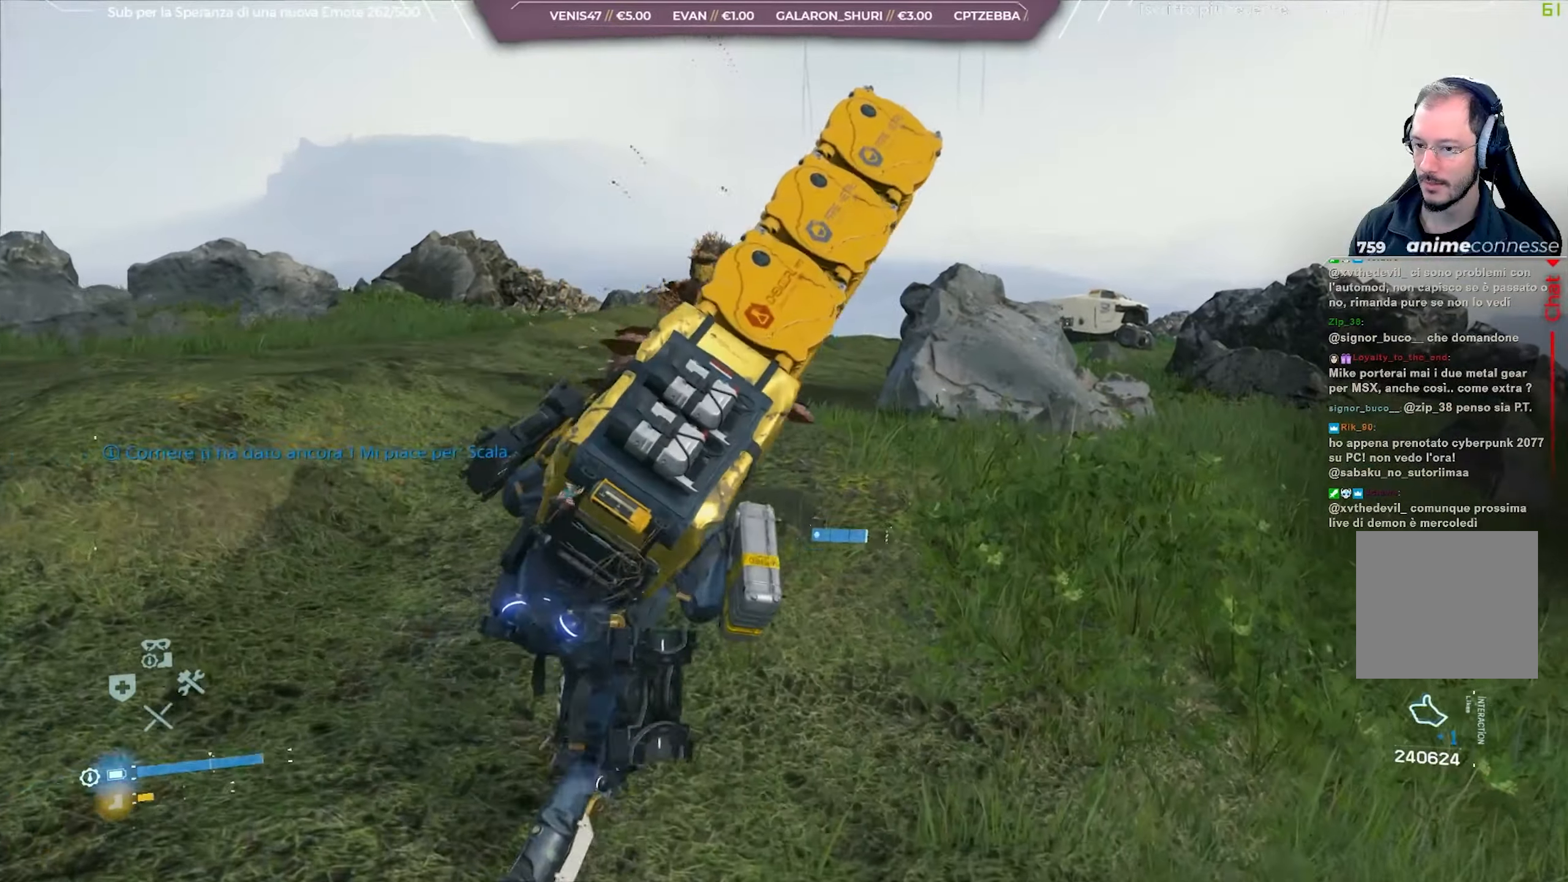
{"buttons": [], "left_stick": "up-right", "right_stick": "center", "events": [[50, "right_stick", "down"], [150, "L2", "up"], [150, "R2", "up"], [217, "right_stick", "center"]]}
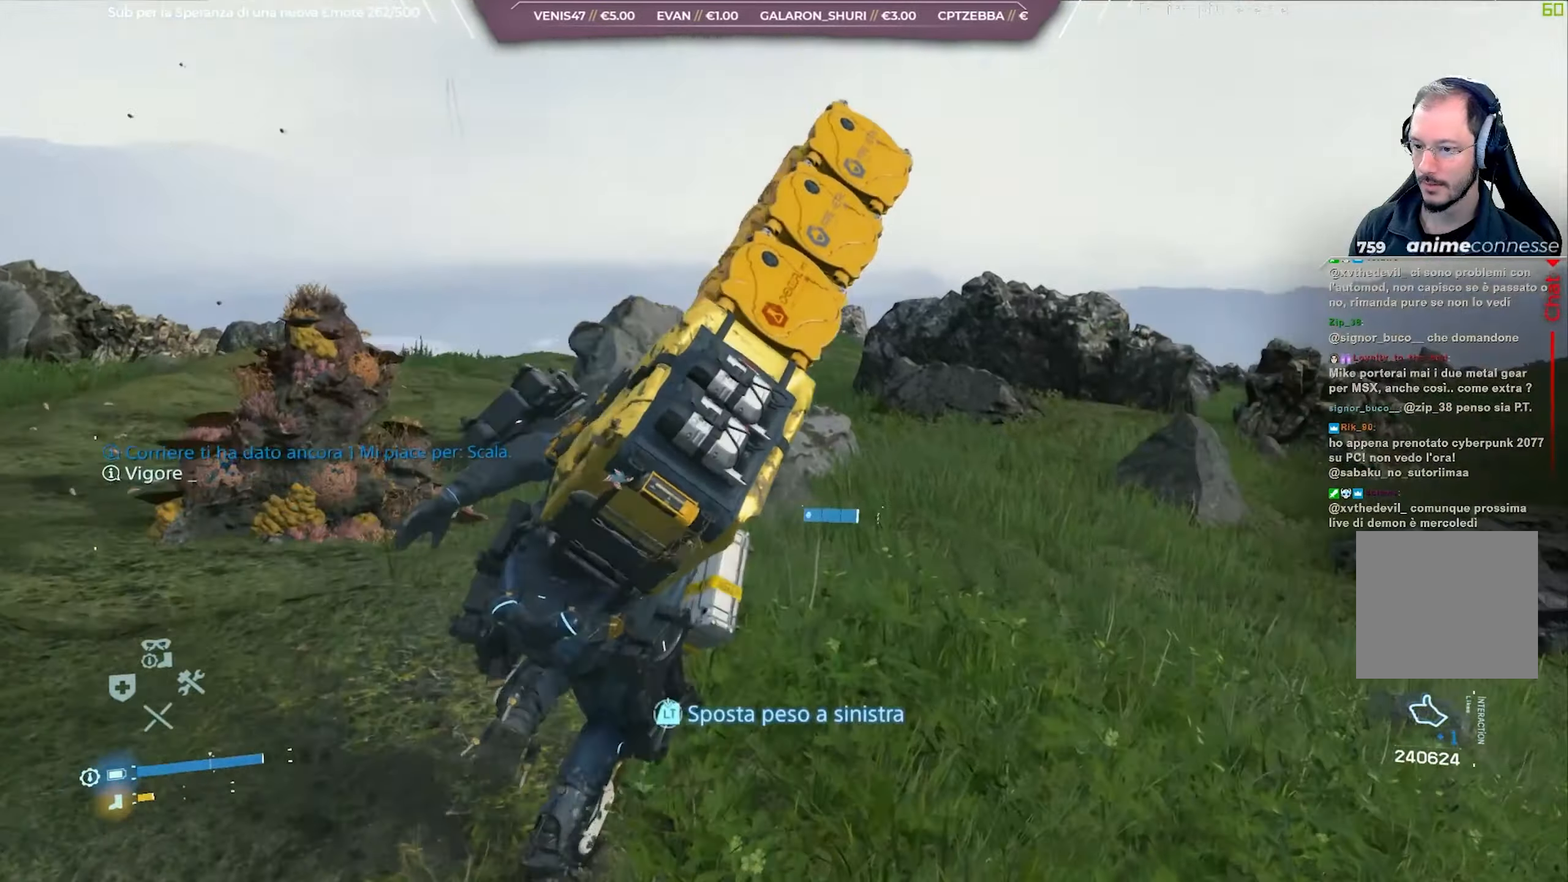
{"buttons": ["L2", "R2"], "left_stick": "up-right", "right_stick": "left", "events": [[17, "right_stick", "left"], [167, "R2", "down"], [183, "L2", "down"]]}
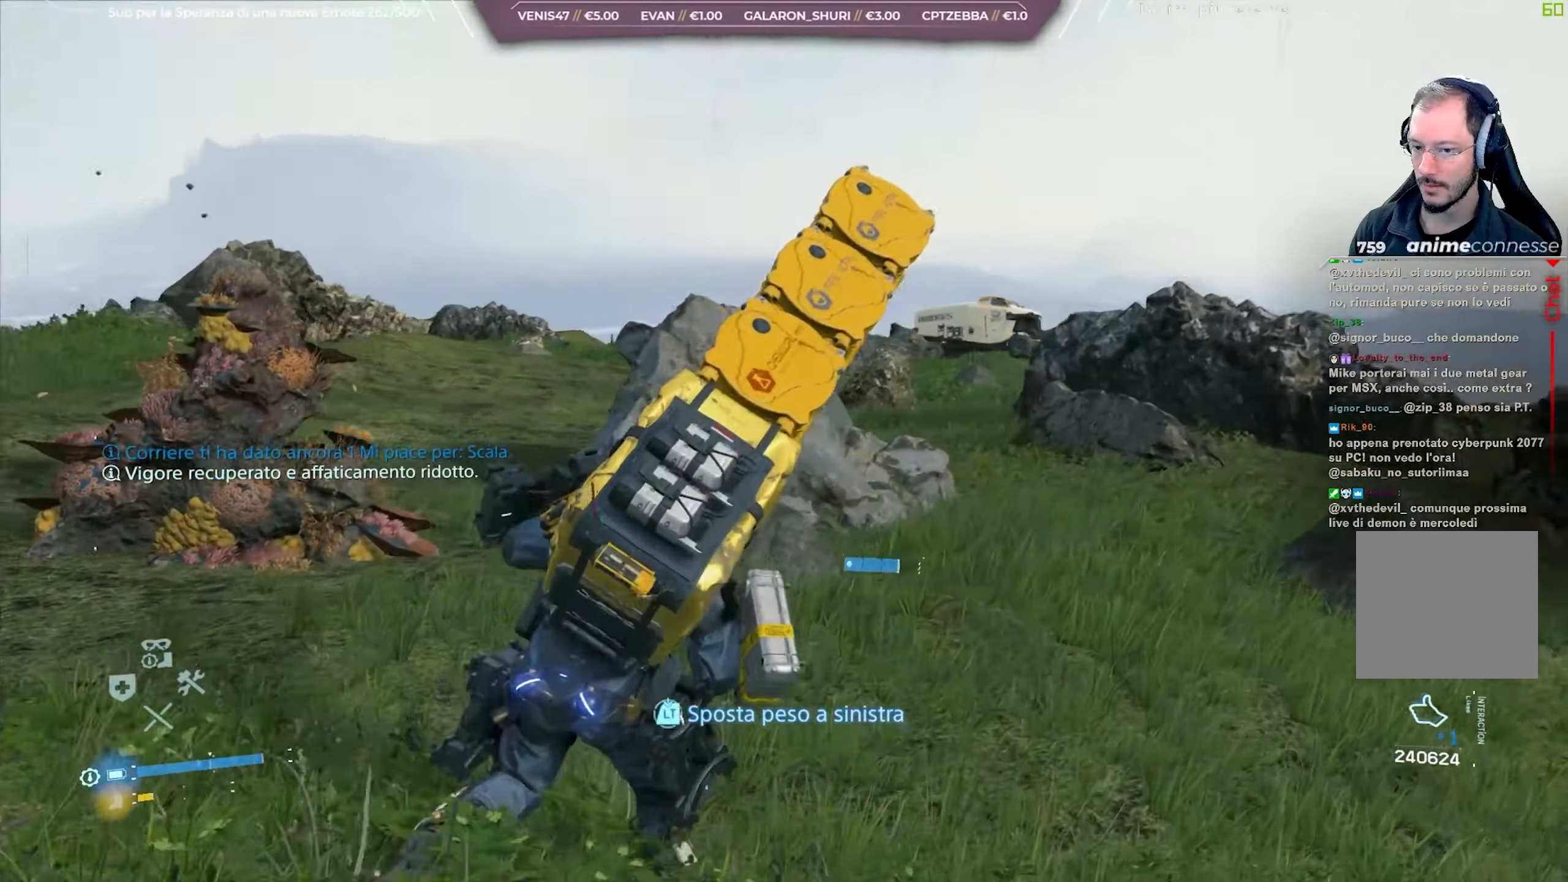
{"buttons": [], "left_stick": "up-right", "right_stick": "center", "events": [[167, "L2", "up"], [167, "R2", "up"], [167, "right_stick", "center"]]}
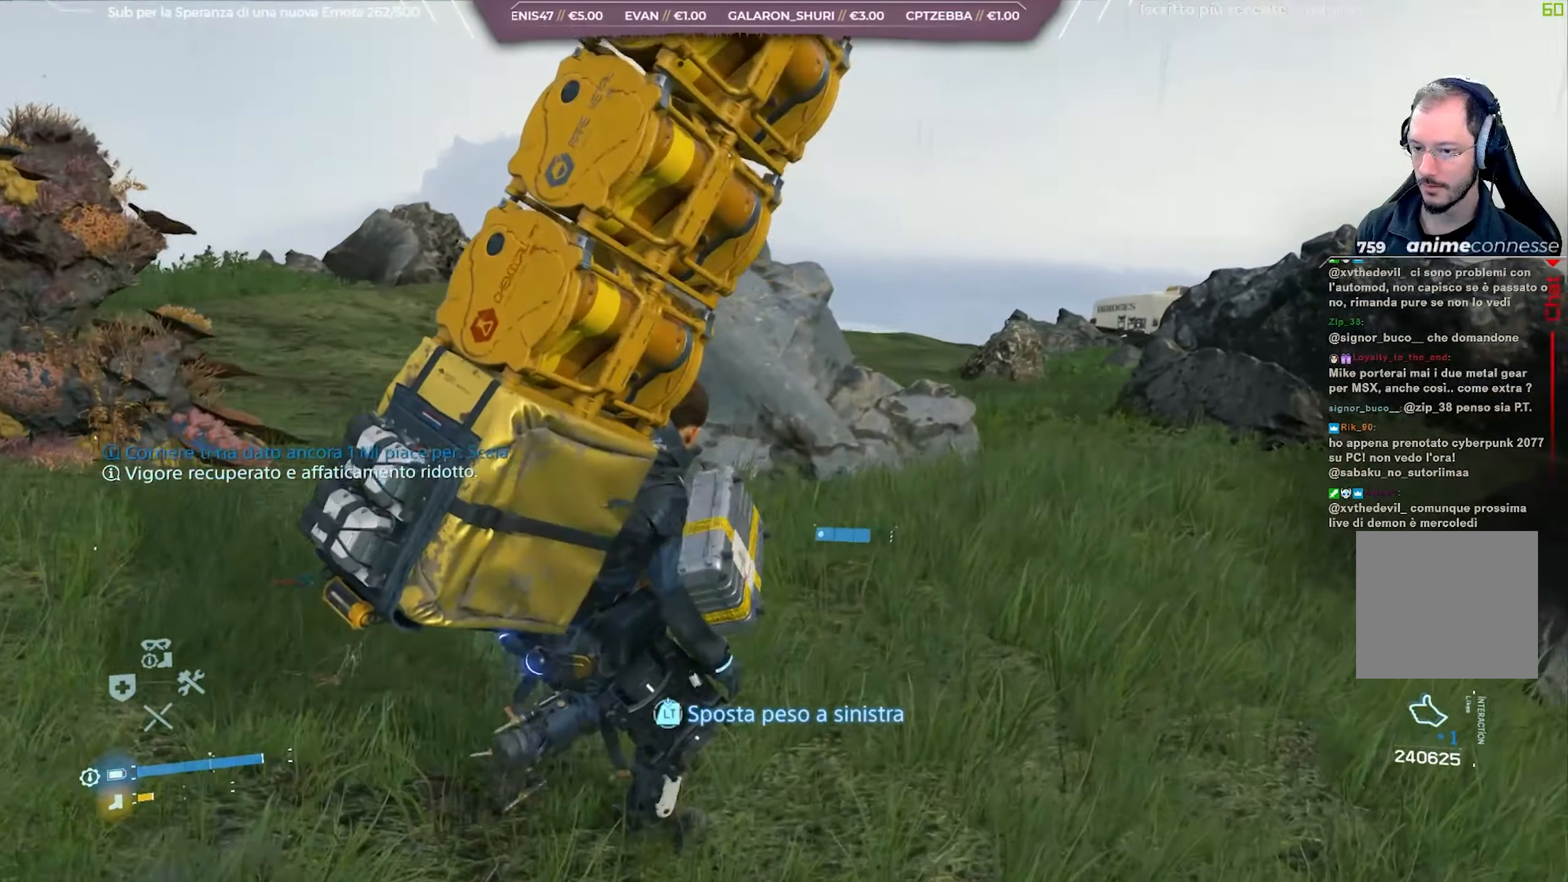
{"buttons": ["L2", "R2"], "left_stick": "up", "right_stick": "center", "events": [[133, "L2", "down"], [133, "R2", "down"], [500, "left_stick", "up"]]}
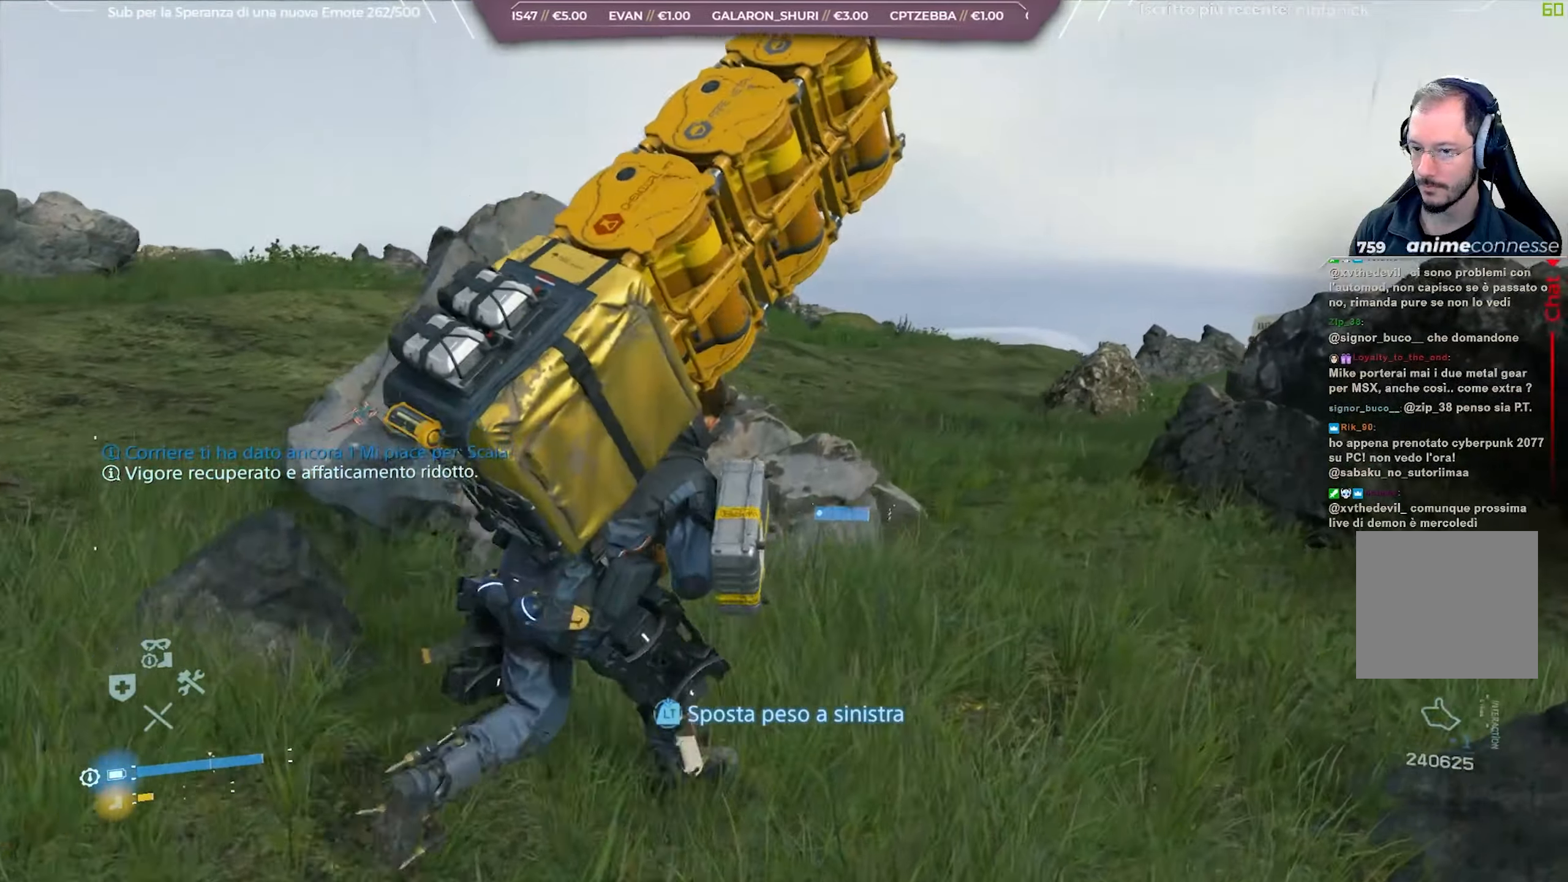
{"buttons": ["L2", "R2"], "left_stick": "up", "right_stick": "right", "events": [[117, "right_stick", "right"]]}
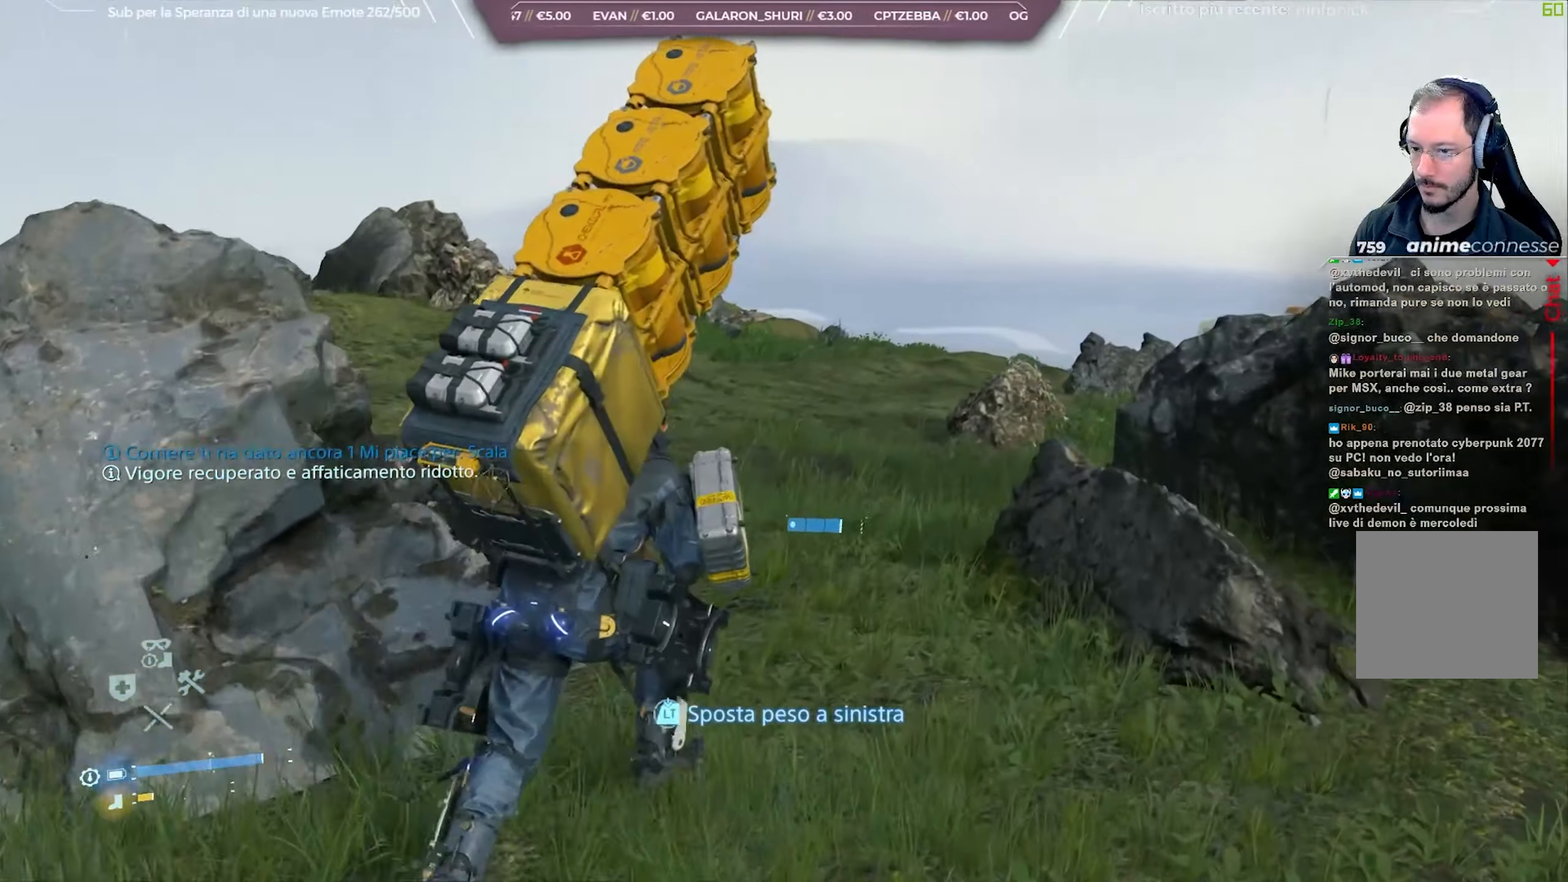
{"buttons": [], "left_stick": "up", "right_stick": "right", "events": [[400, "L2", "up"], [417, "R2", "up"]]}
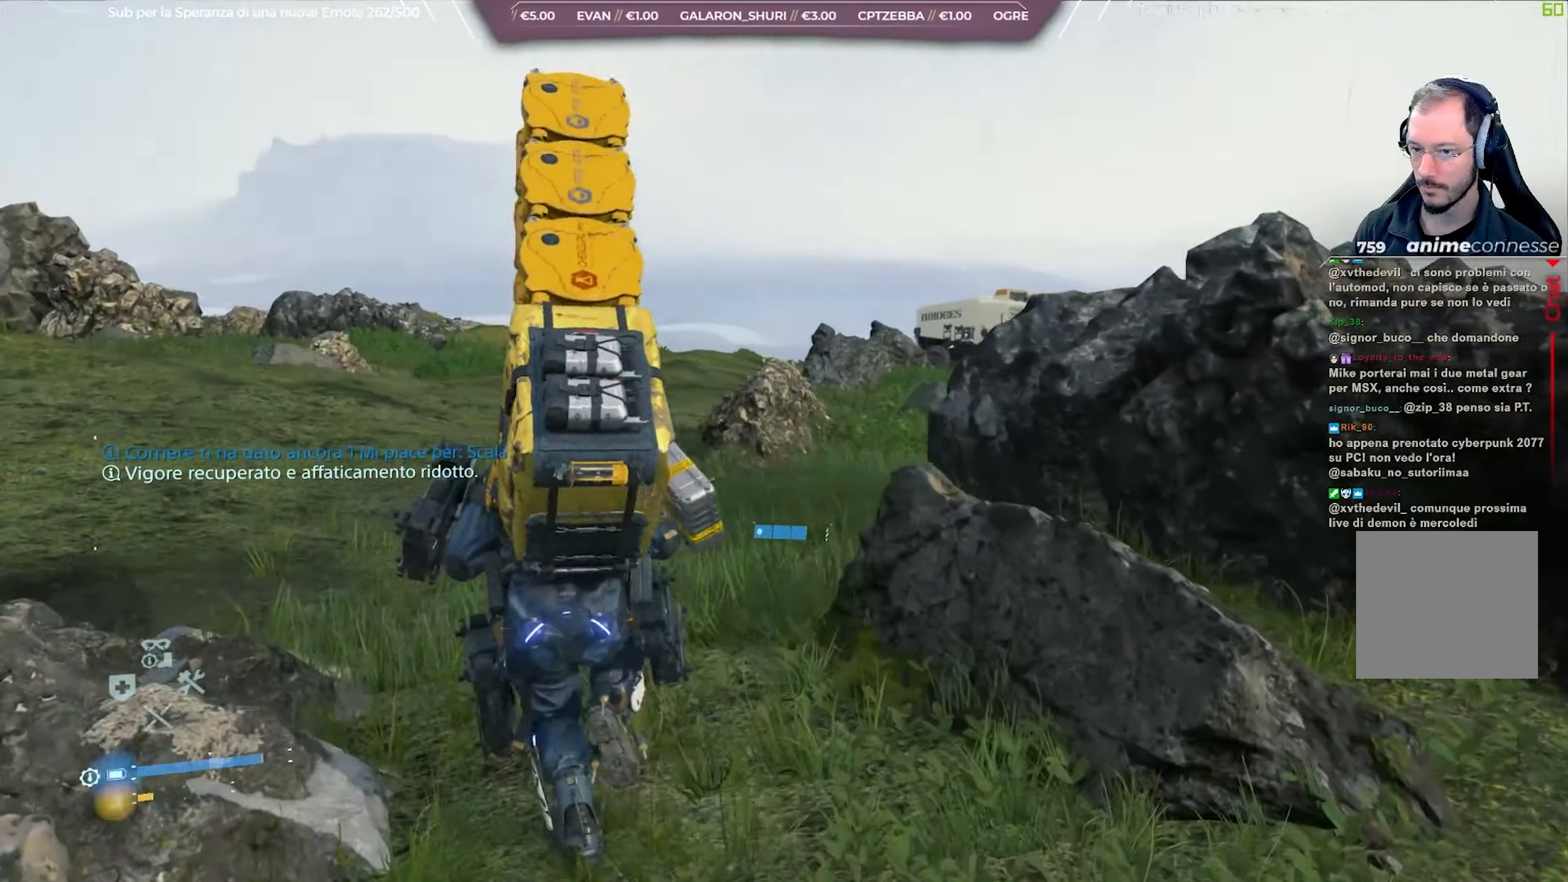
{"buttons": [], "left_stick": "up", "right_stick": "right", "events": [[33, "right_stick", "center"], [300, "right_stick", "right"]]}
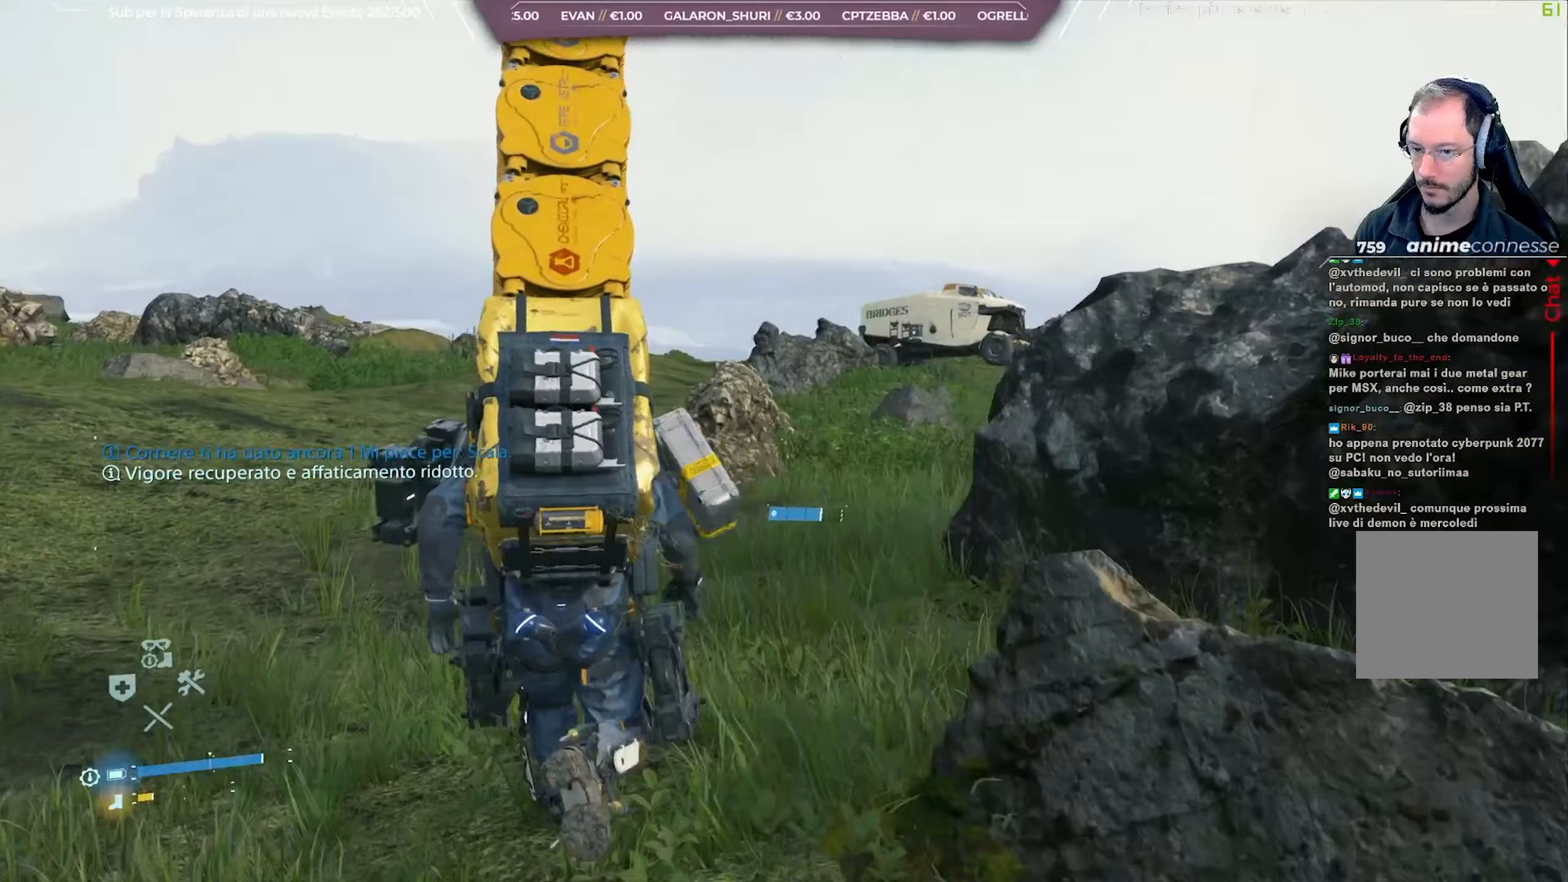
{"buttons": [], "left_stick": "up-left", "right_stick": "center", "events": [[33, "right_stick", "center"], [317, "left_stick", "up-left"]]}
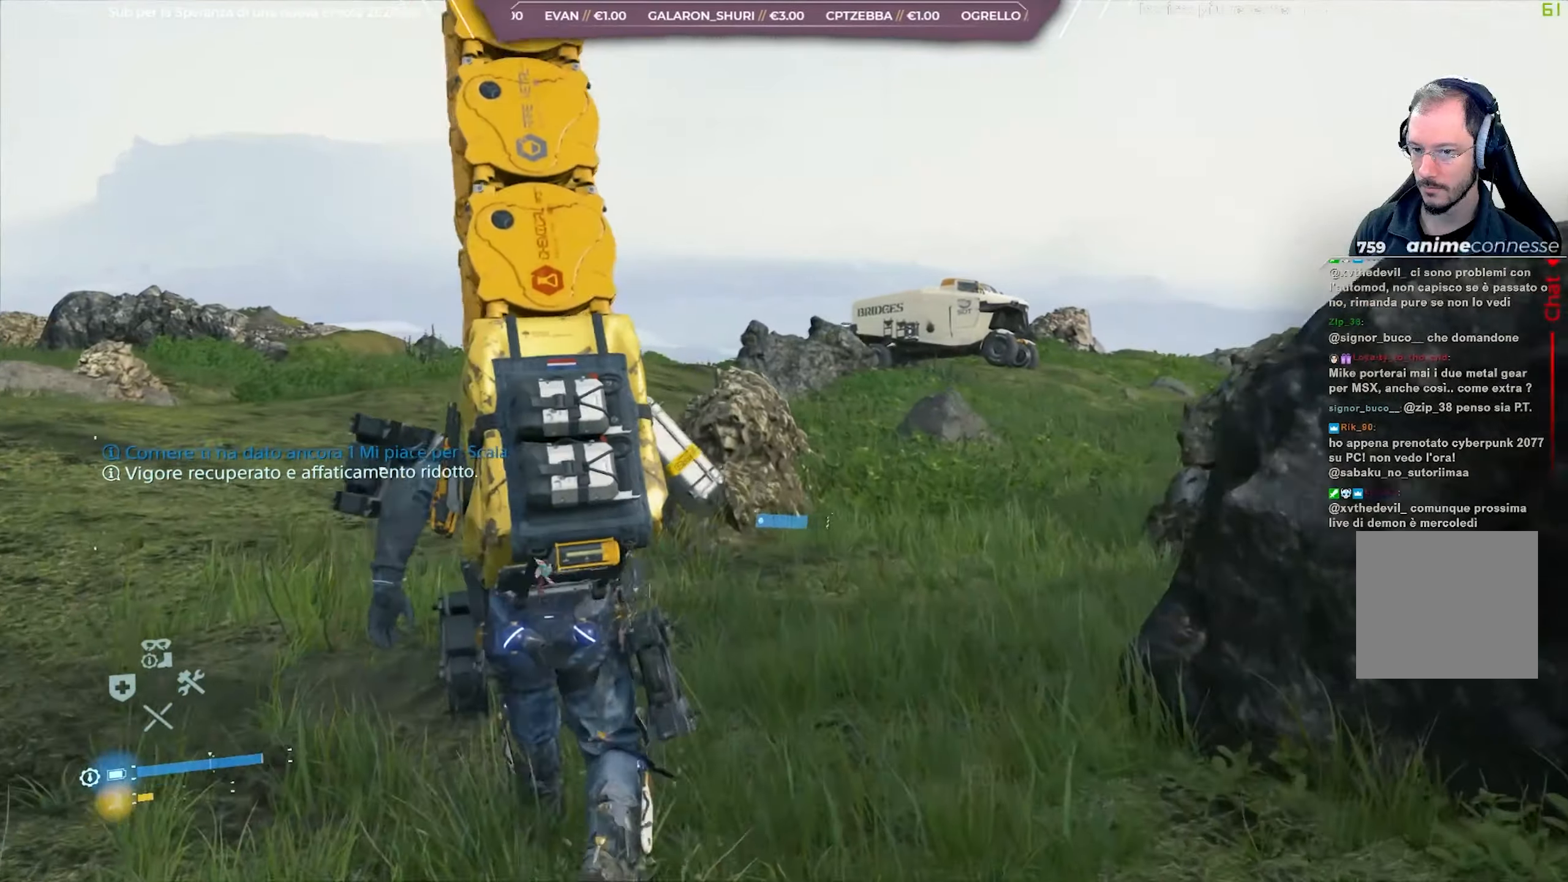
{"buttons": [], "left_stick": "up", "right_stick": "right", "events": [[300, "left_stick", "up"], [467, "right_stick", "right"]]}
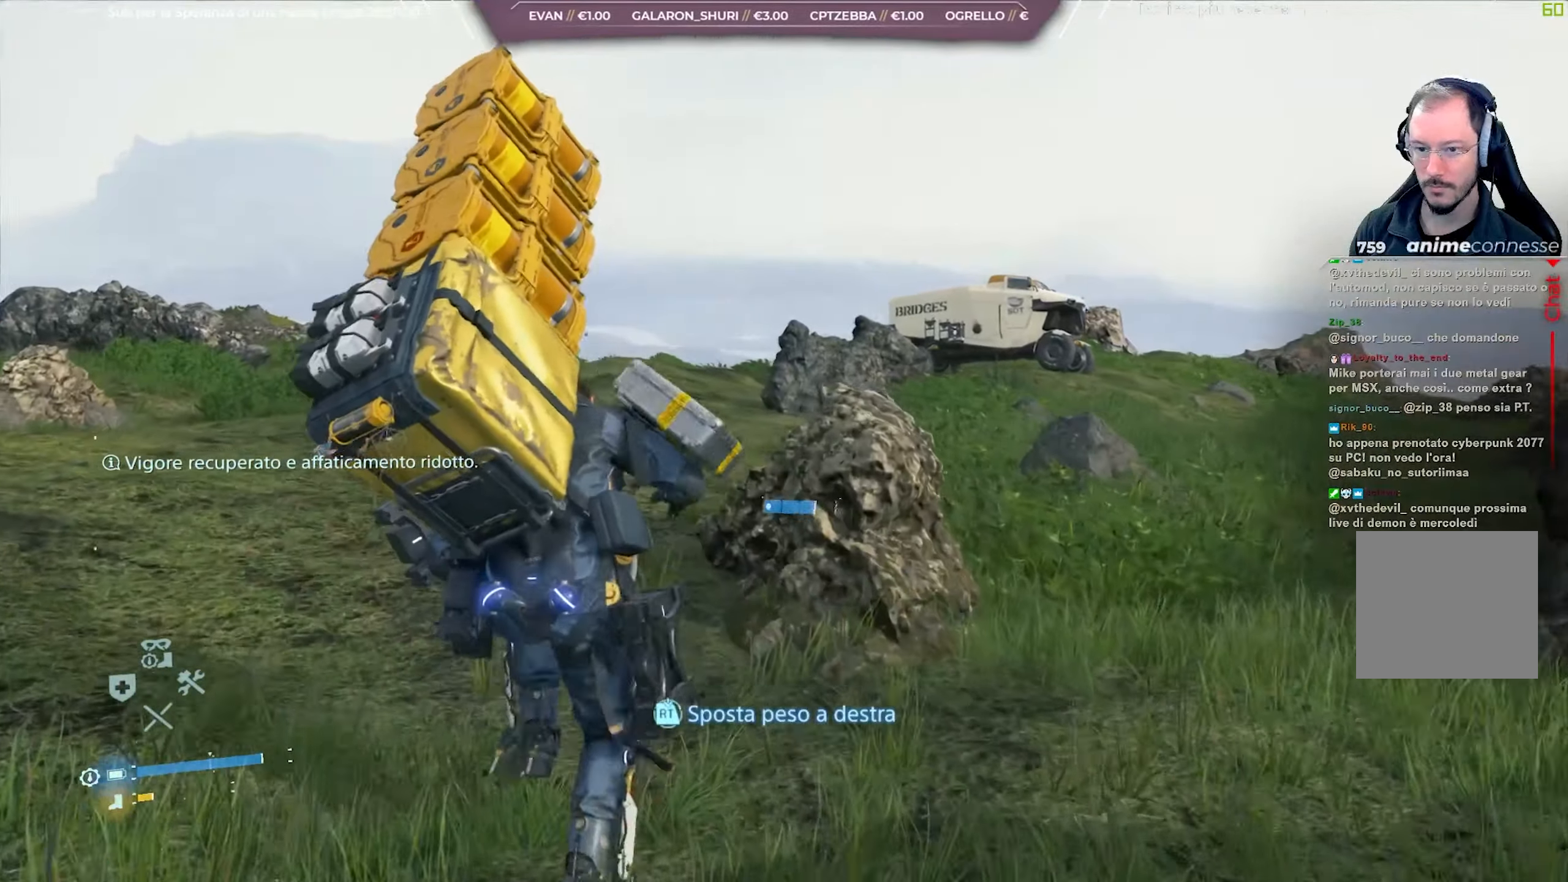
{"buttons": [], "left_stick": "up-right", "right_stick": "center", "events": [[100, "R2", "down"], [117, "L2", "down"], [383, "left_stick", "up-right"], [400, "L2", "up"], [400, "R2", "up"], [400, "right_stick", "center"]]}
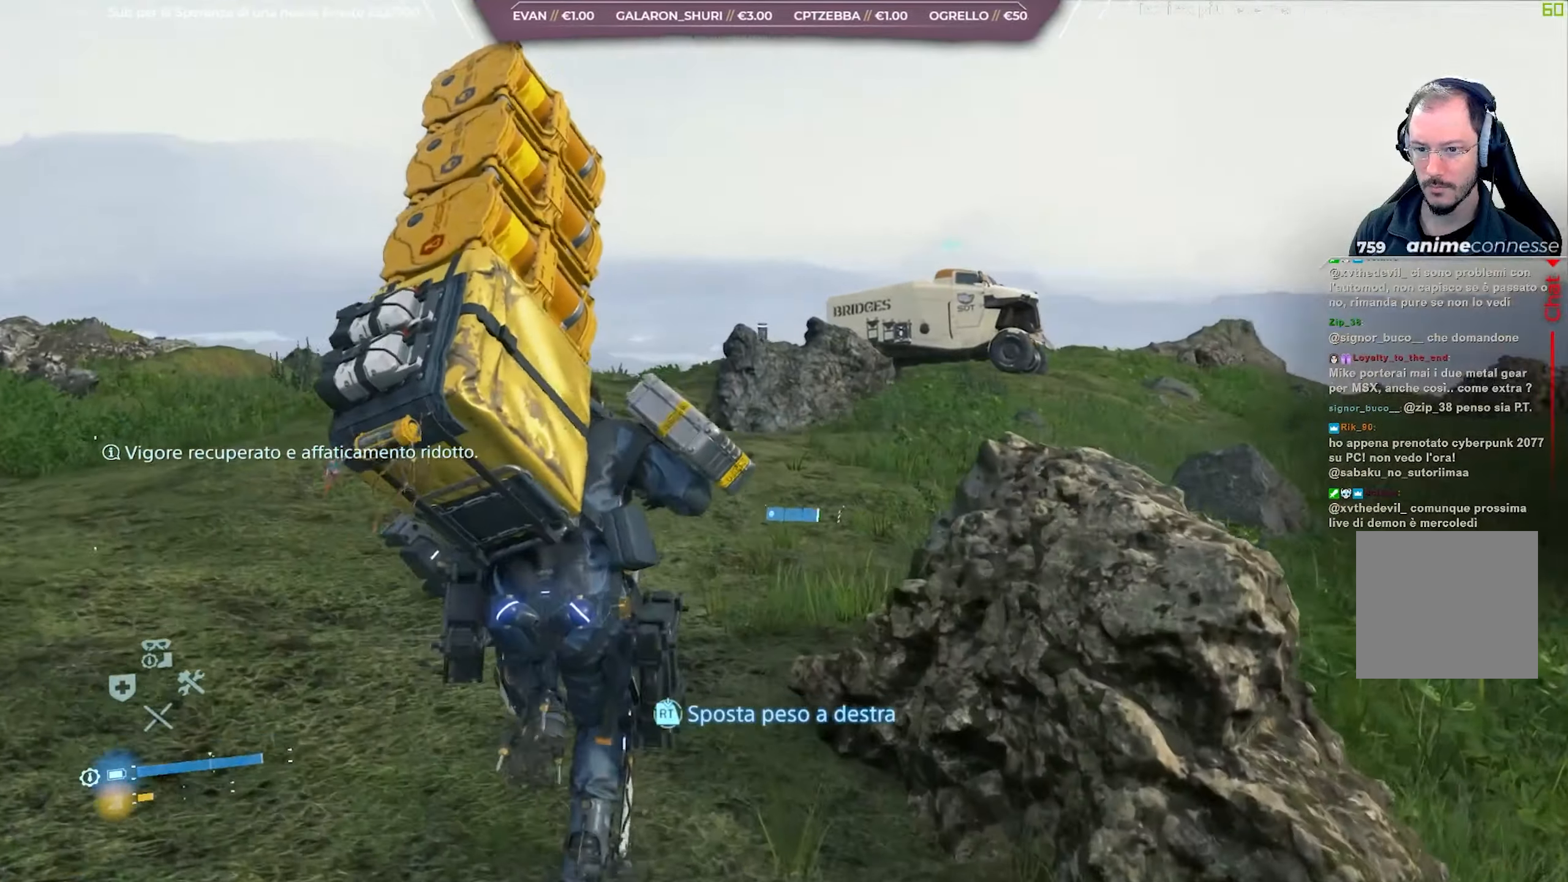
{"buttons": ["L2", "R2"], "left_stick": "up-right", "right_stick": "left", "events": [[367, "L2", "down"], [367, "right_stick", "left"], [400, "R2", "down"]]}
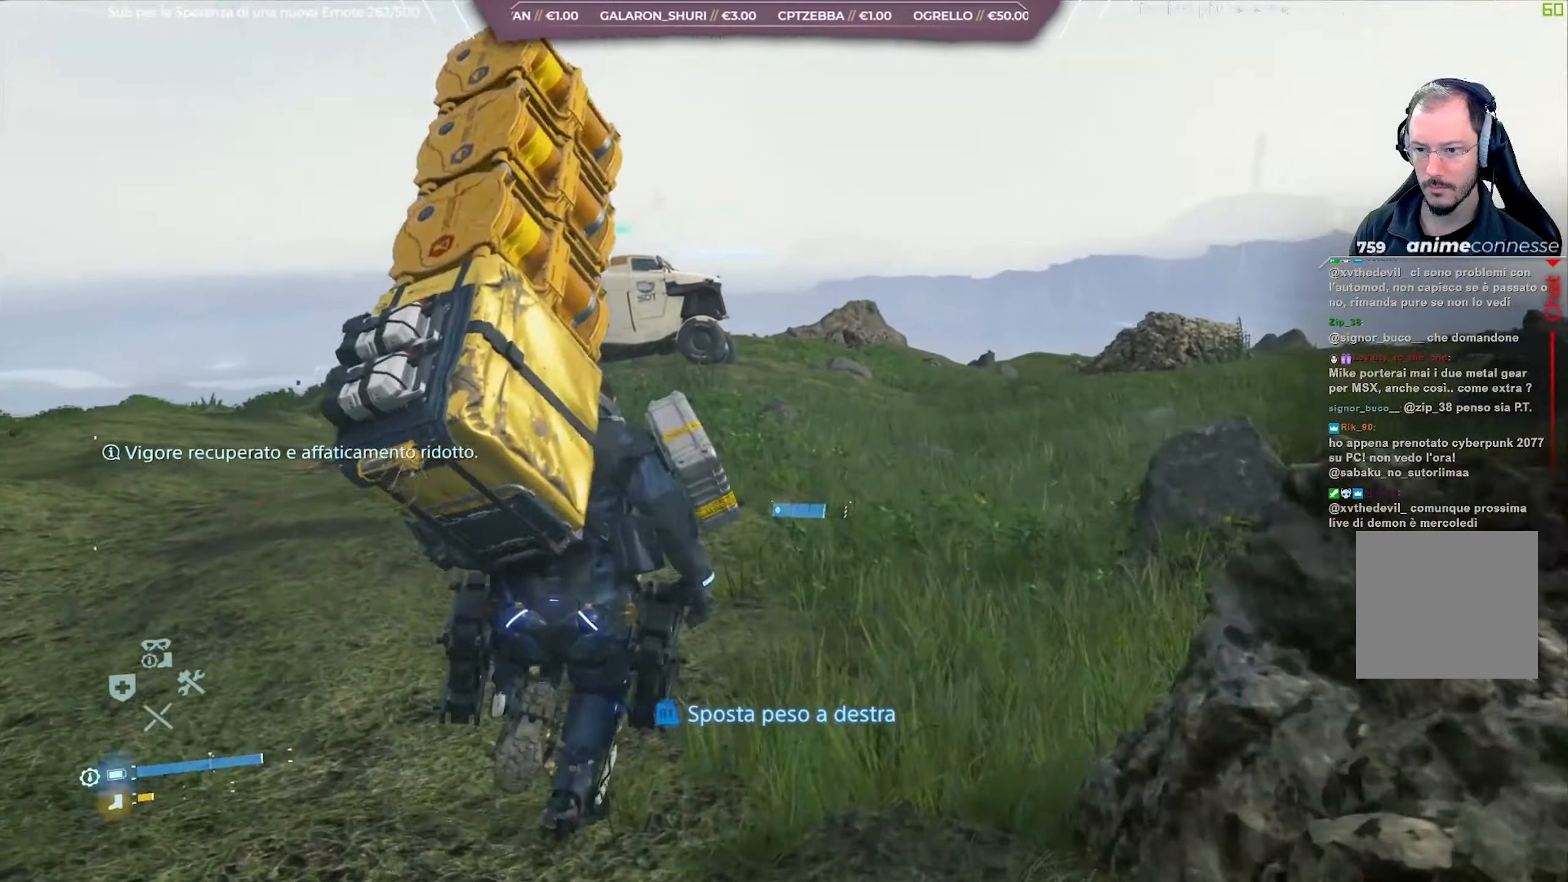
{"buttons": [], "left_stick": "up", "right_stick": "left", "events": [[67, "left_stick", "up"], [500, "L2", "up"], [500, "R2", "up"]]}
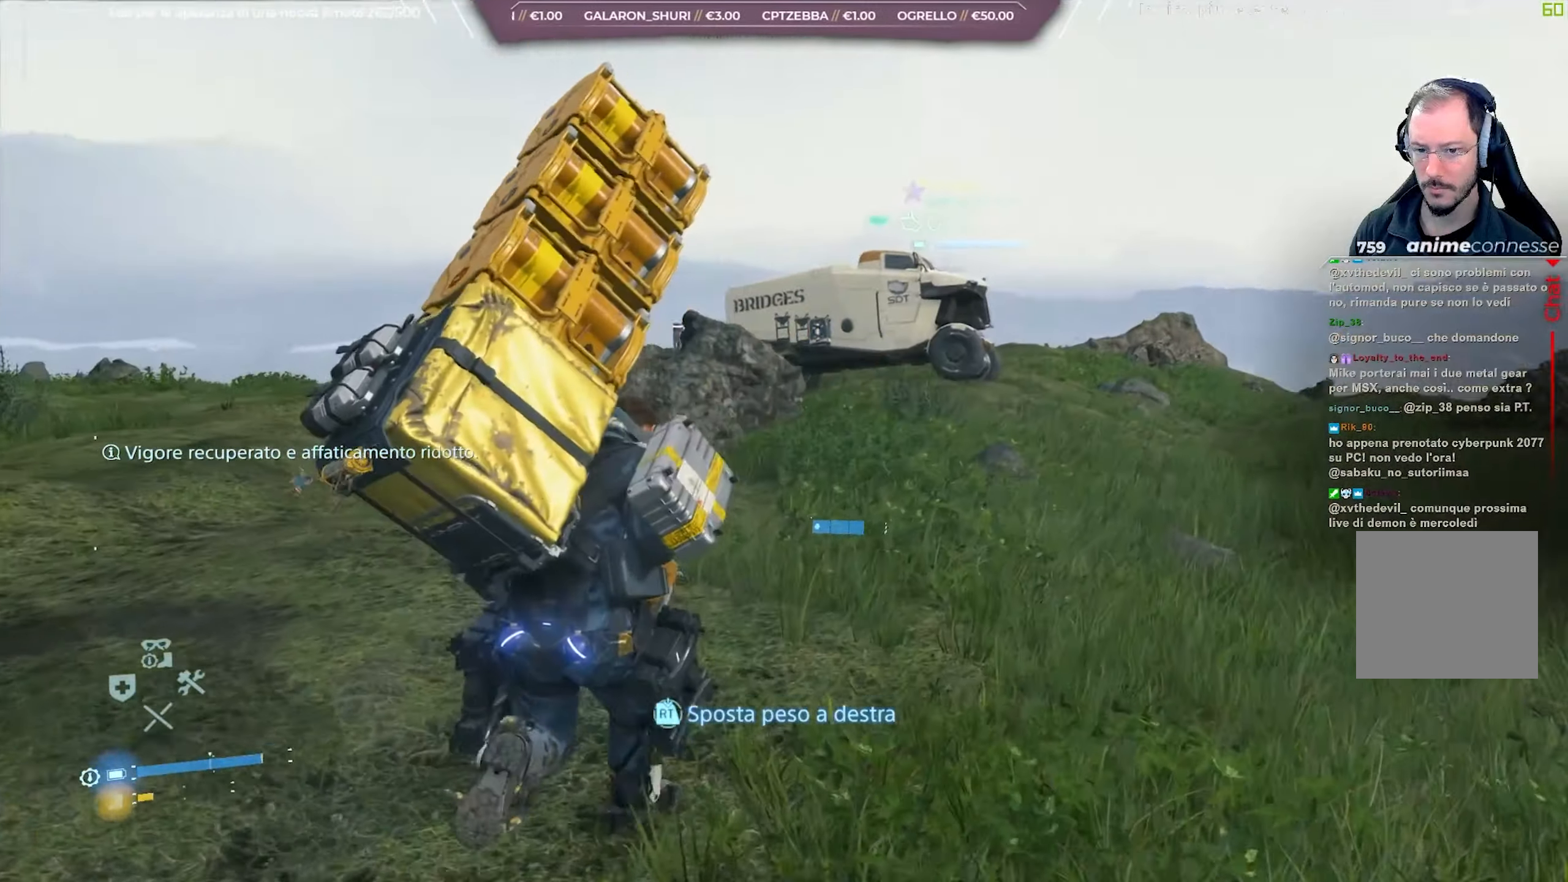
{"buttons": [], "left_stick": "up-right", "right_stick": "left", "events": [[83, "left_stick", "up-right"]]}
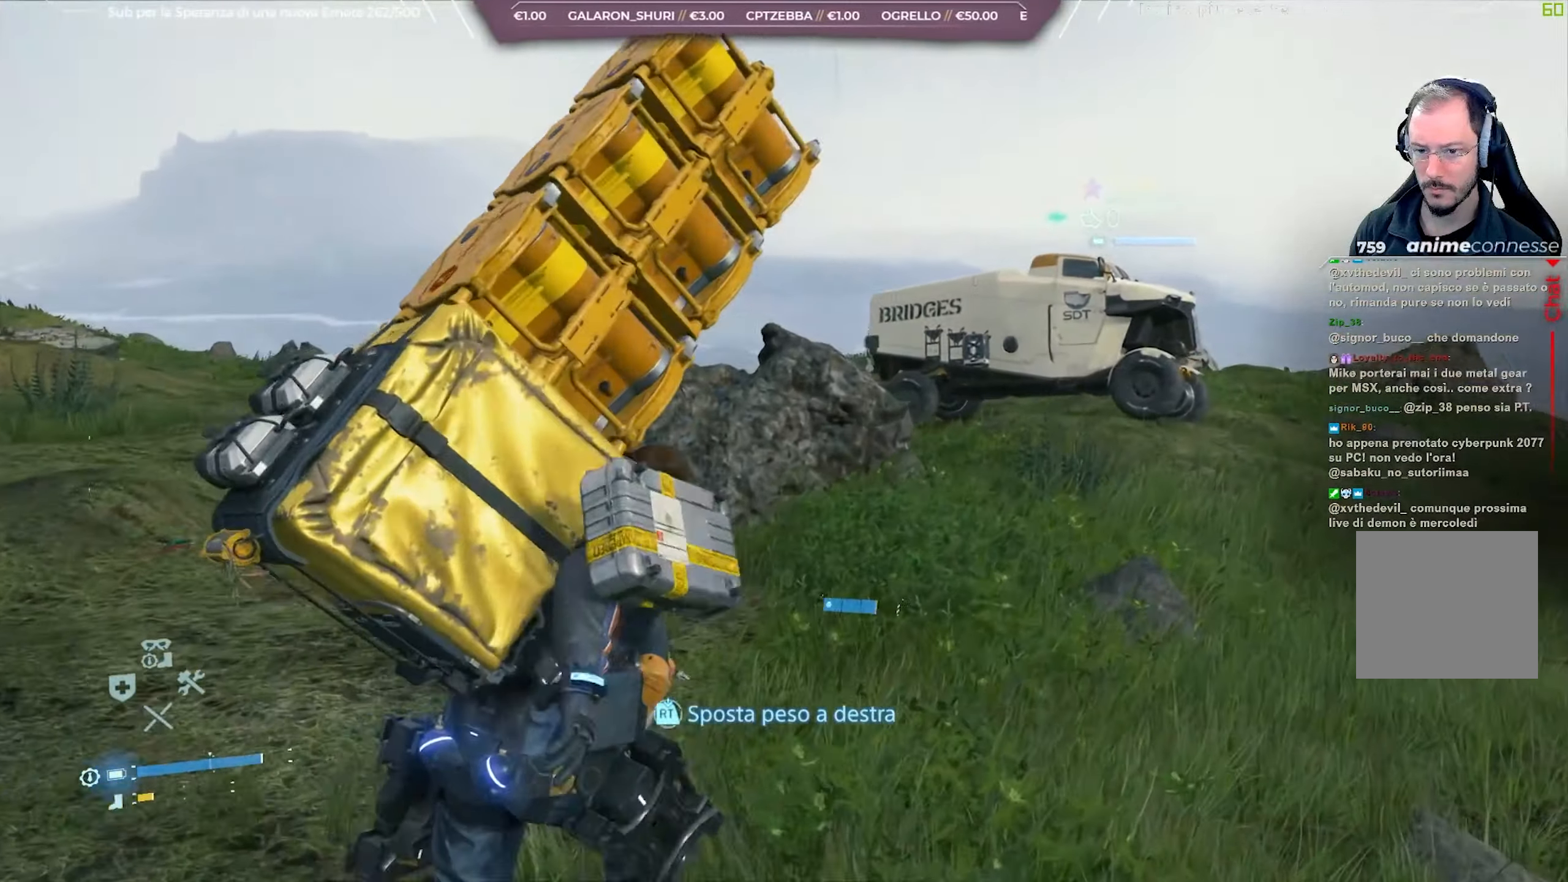
{"buttons": [], "left_stick": "up-right", "right_stick": "left", "events": []}
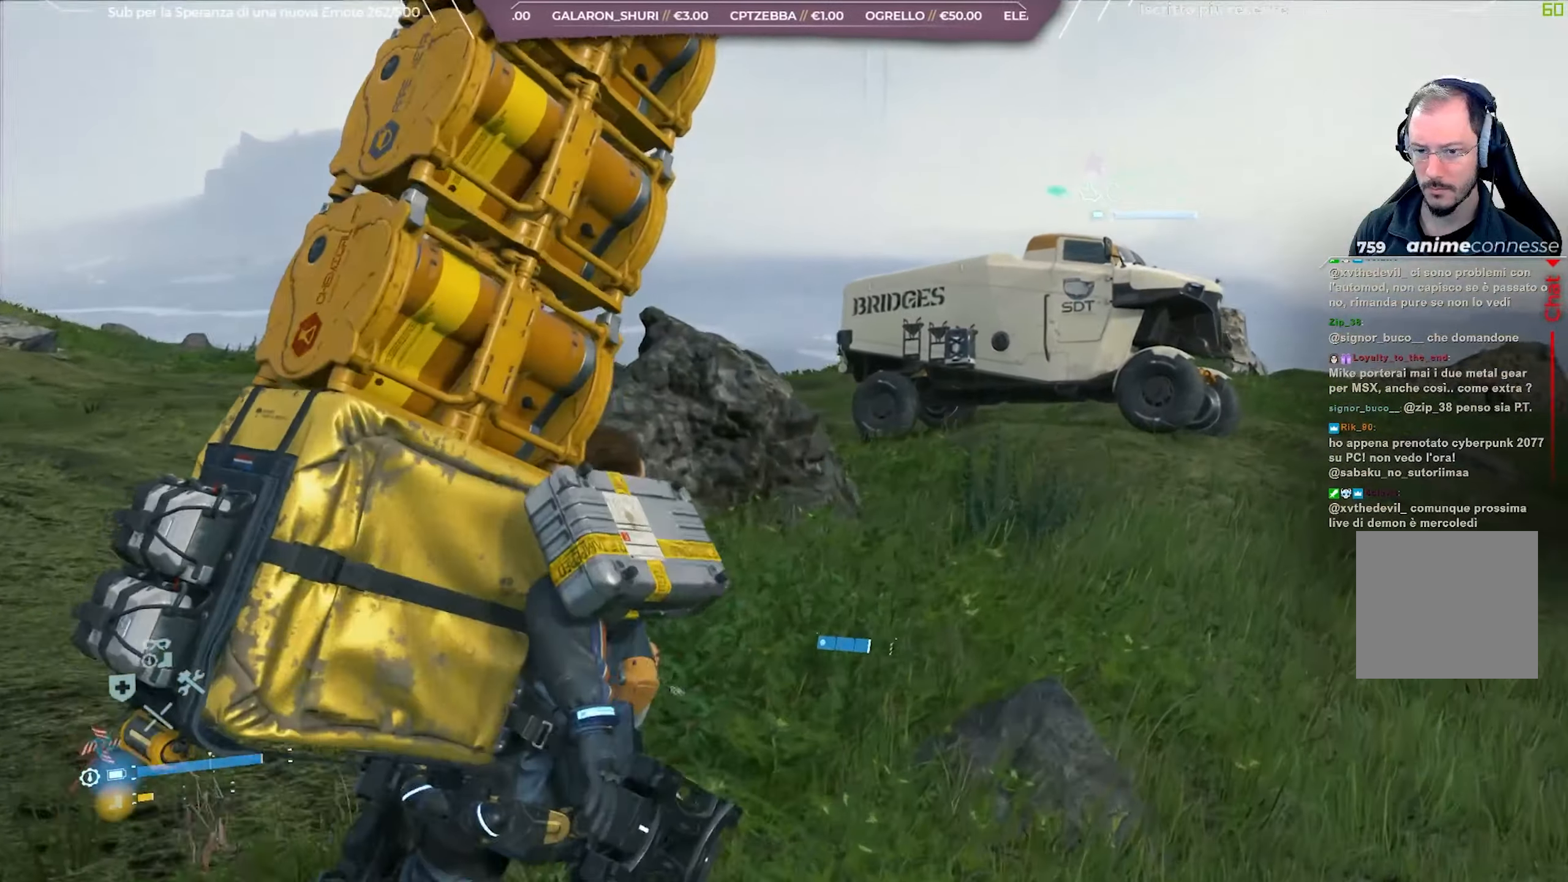
{"buttons": [], "left_stick": "up-right", "right_stick": "down-left", "events": [[300, "right_stick", "down-left"]]}
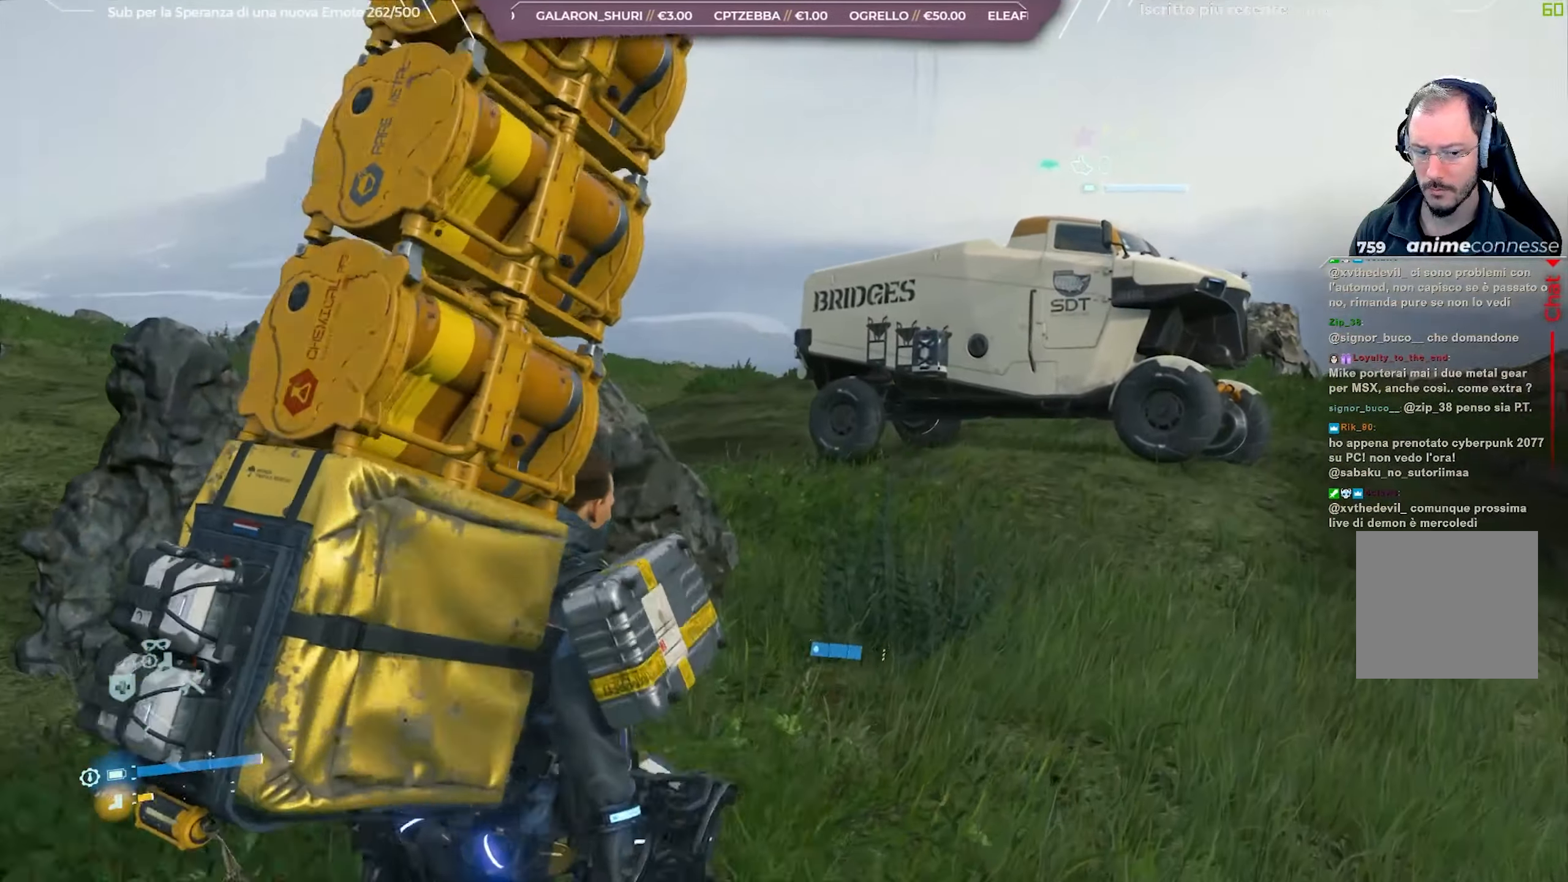
{"buttons": [], "left_stick": "up-right", "right_stick": "center", "events": [[117, "right_stick", "center"]]}
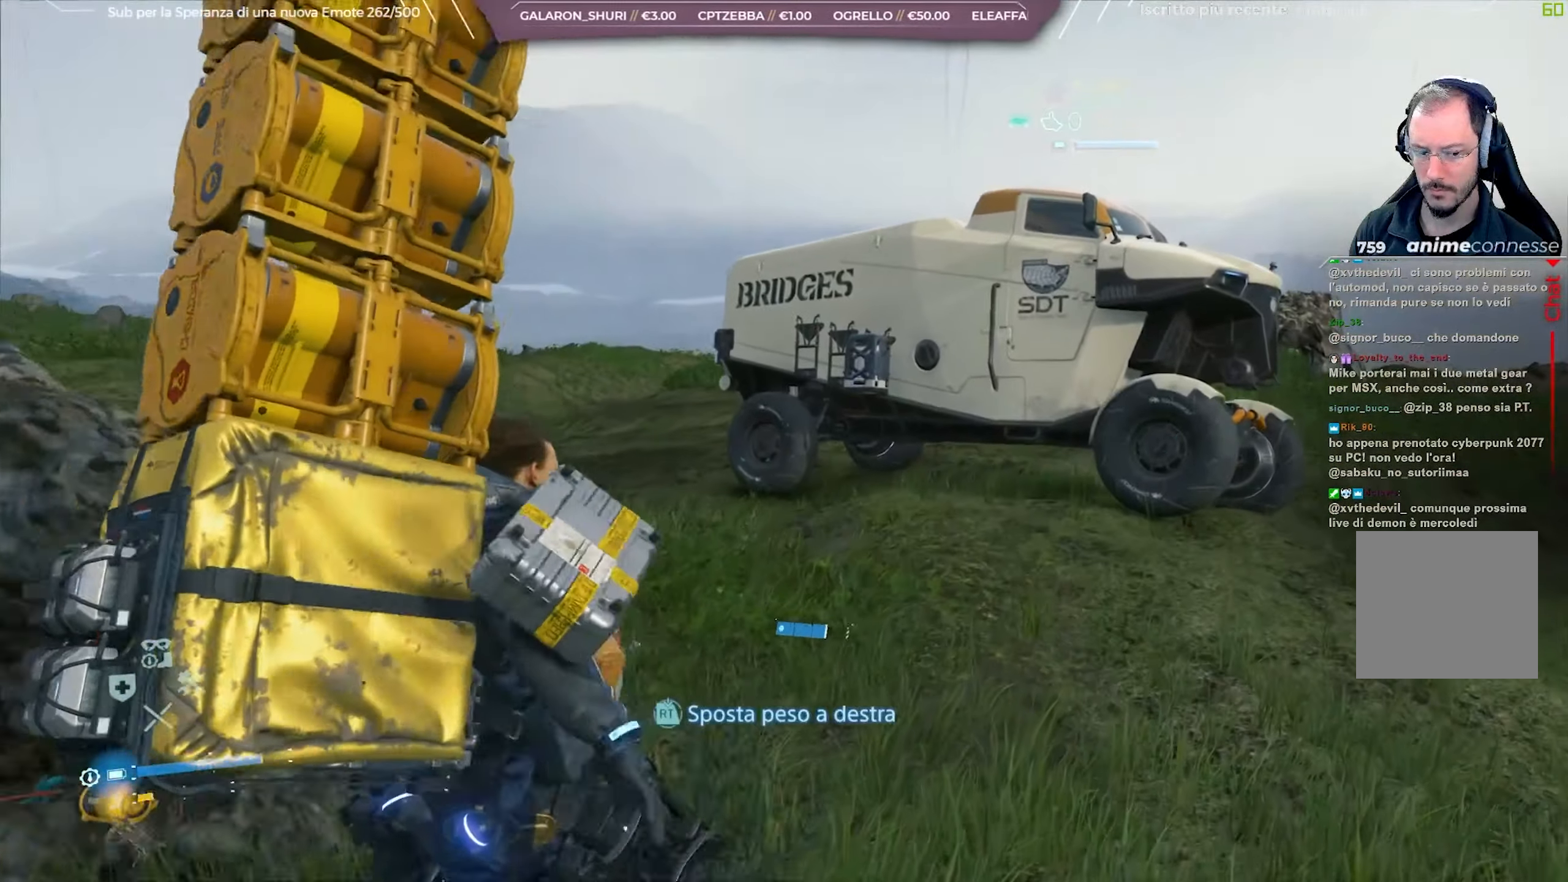
{"buttons": [], "left_stick": "up-right", "right_stick": "center", "events": []}